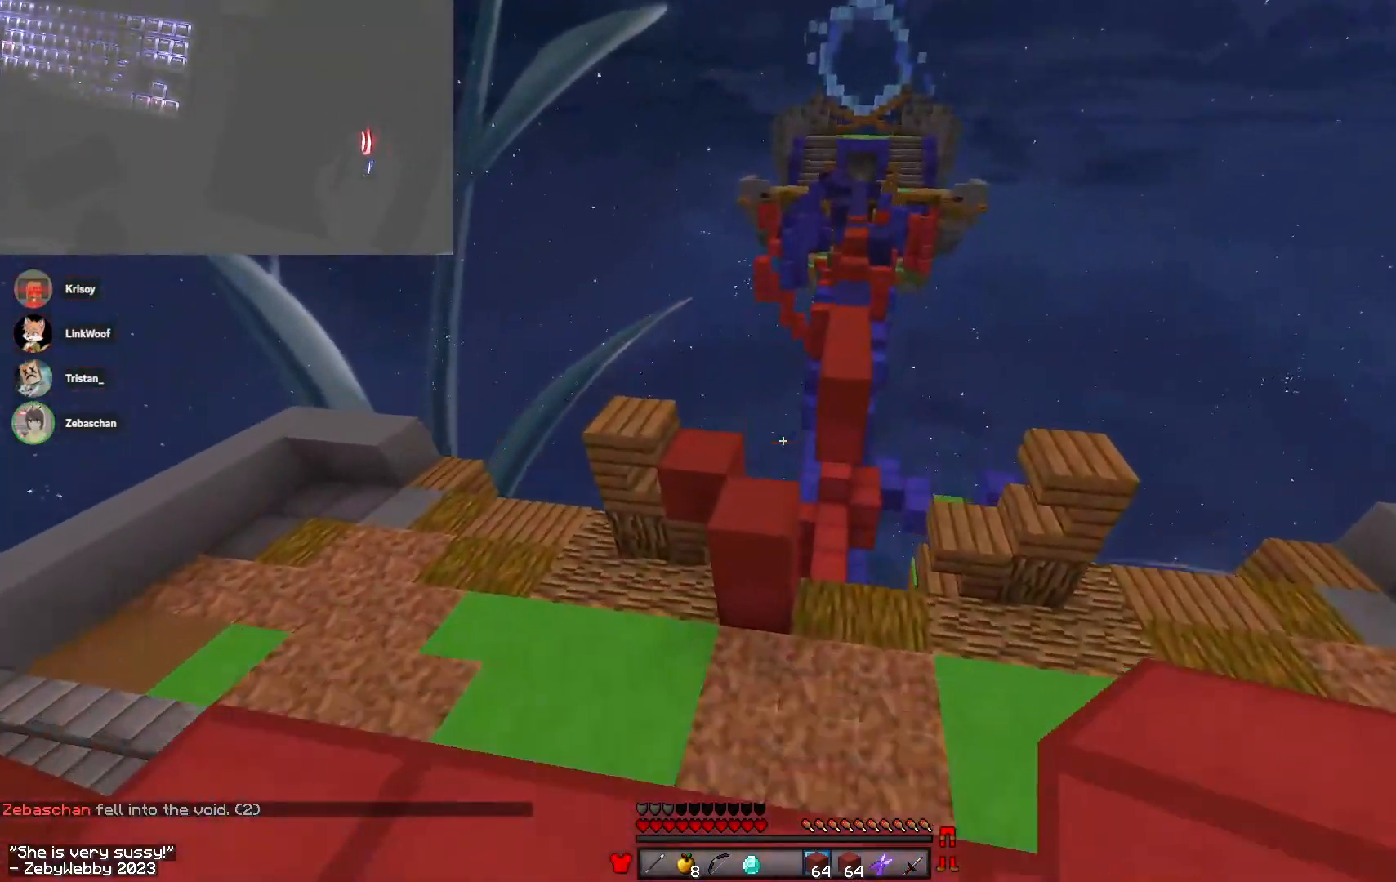
Gameplay with keyboard and mouse; each line is a JSON object with the keys and mouse buttons held at the frame after it. "events" lists presses ("down") and releases ("up") of "a", "d", "s", "sneak", "space", "w", "mouse_left" and "mouse_right" between this image and that frame as [ms after this image, input, new state], when the widget could be followed in between. "mouse_left", "mouse_right" = the "left", "right" buttons of the "mouse" list. No other keys are recorded. Fast repeated clicks can show as one long hold. Mouse movement is not recorded. Key names are as the overlay labels them; some are game actions (e.g. jump) rather than physical keys.
{"keys": ["w"], "mouse": [], "events": [[16, "a", "down"], [233, "space", "up"], [266, "a", "up"]]}
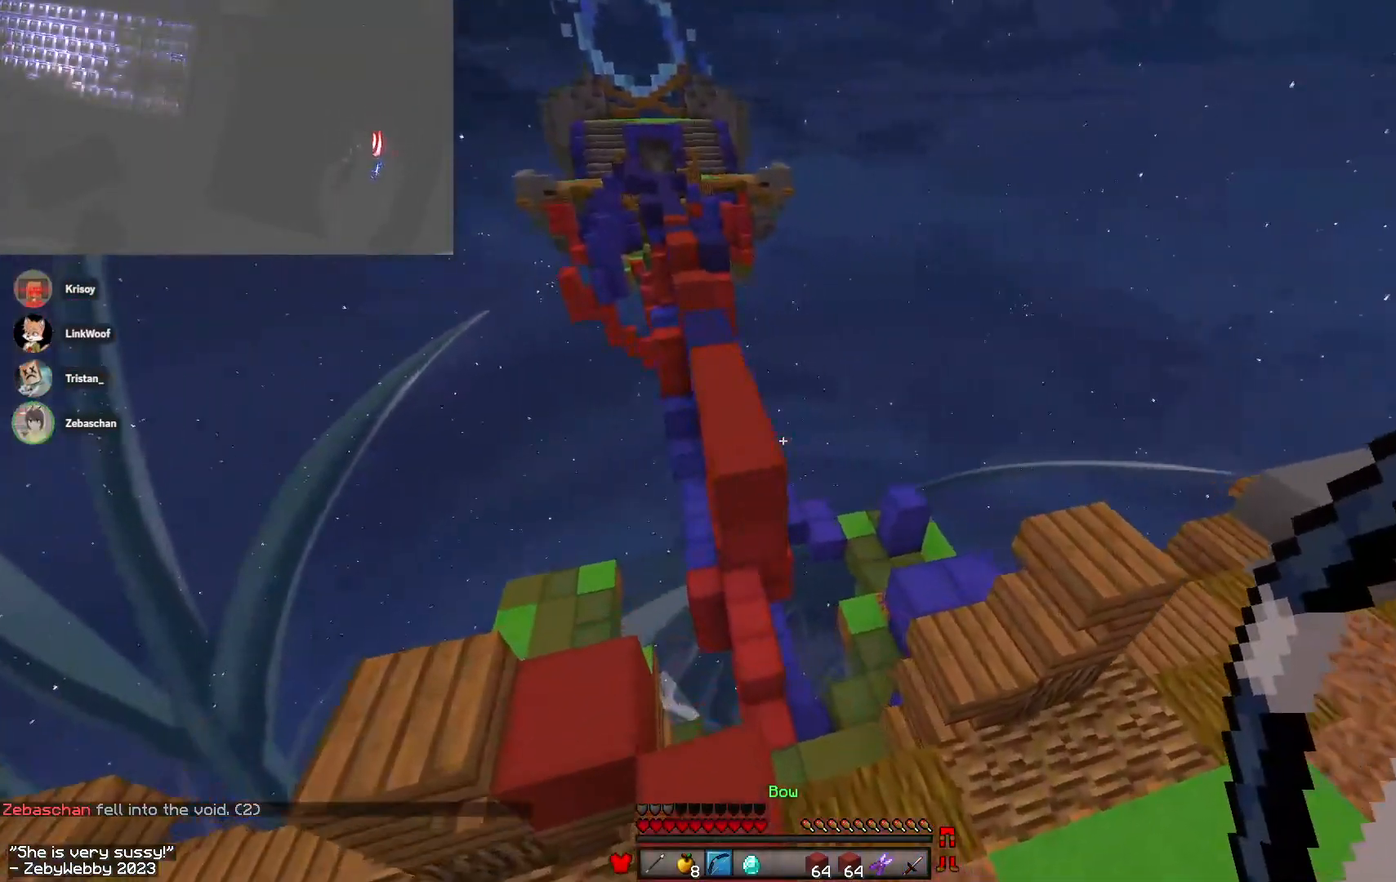
{"keys": ["space", "w"], "mouse": [], "events": [[33, "space", "down"]]}
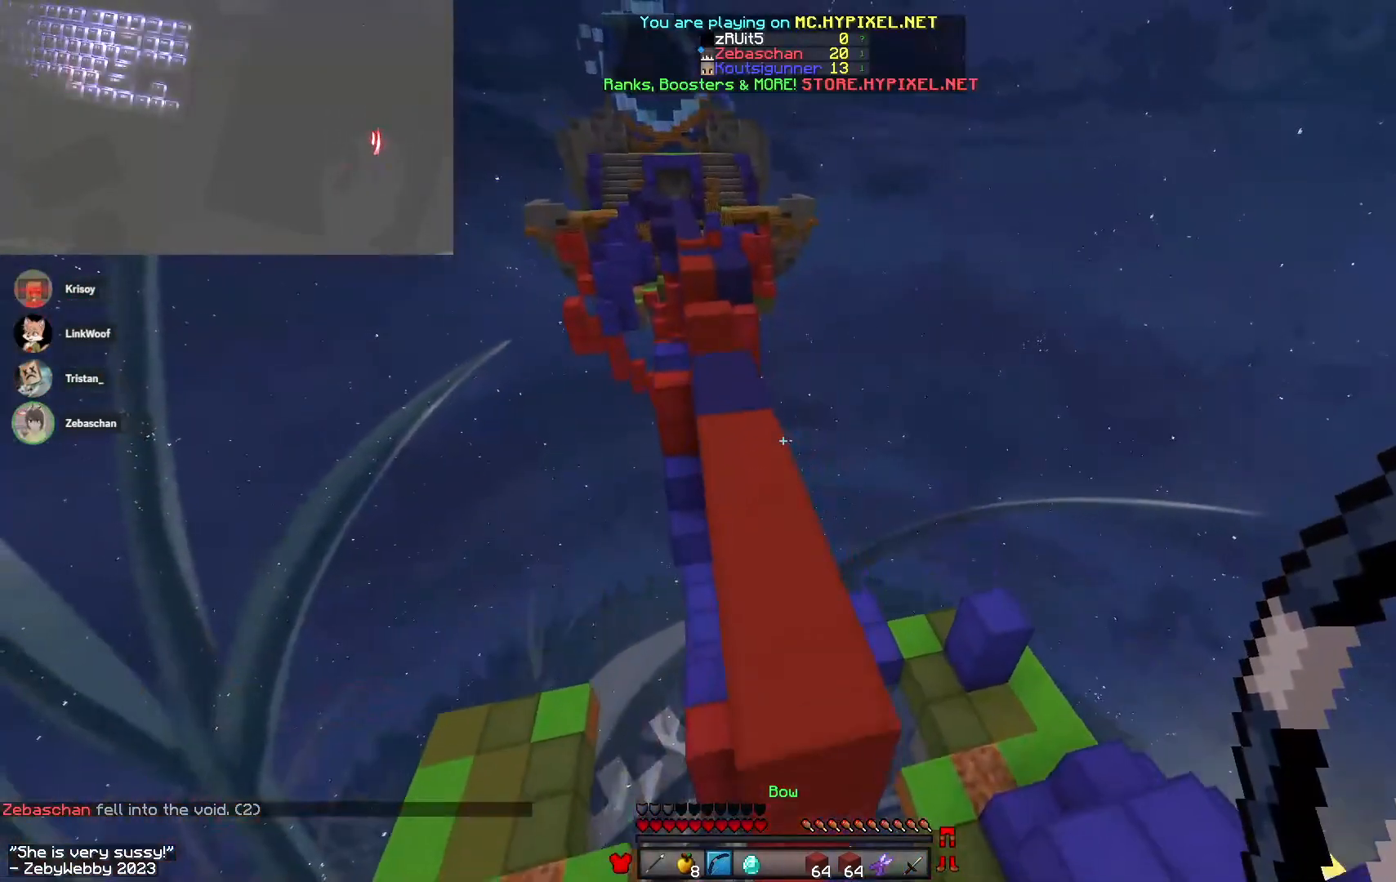
{"keys": ["w"], "mouse": [], "events": [[33, "space", "up"], [183, "space", "down"], [483, "space", "up"]]}
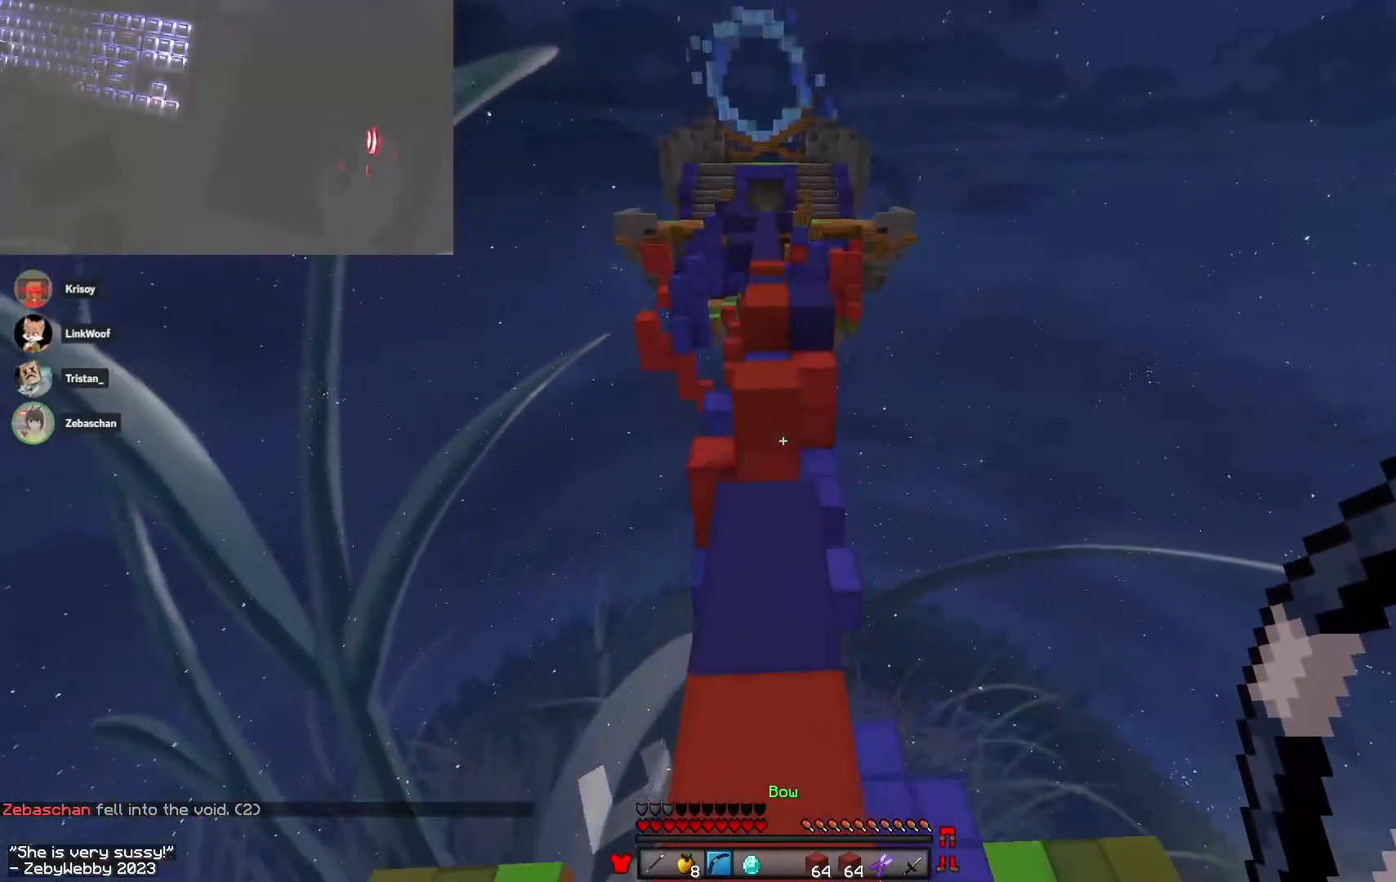
{"keys": ["a", "sneak", "w"], "mouse": [], "events": [[33, "d", "down"], [183, "d", "up"], [316, "sneak", "down"], [400, "a", "down"]]}
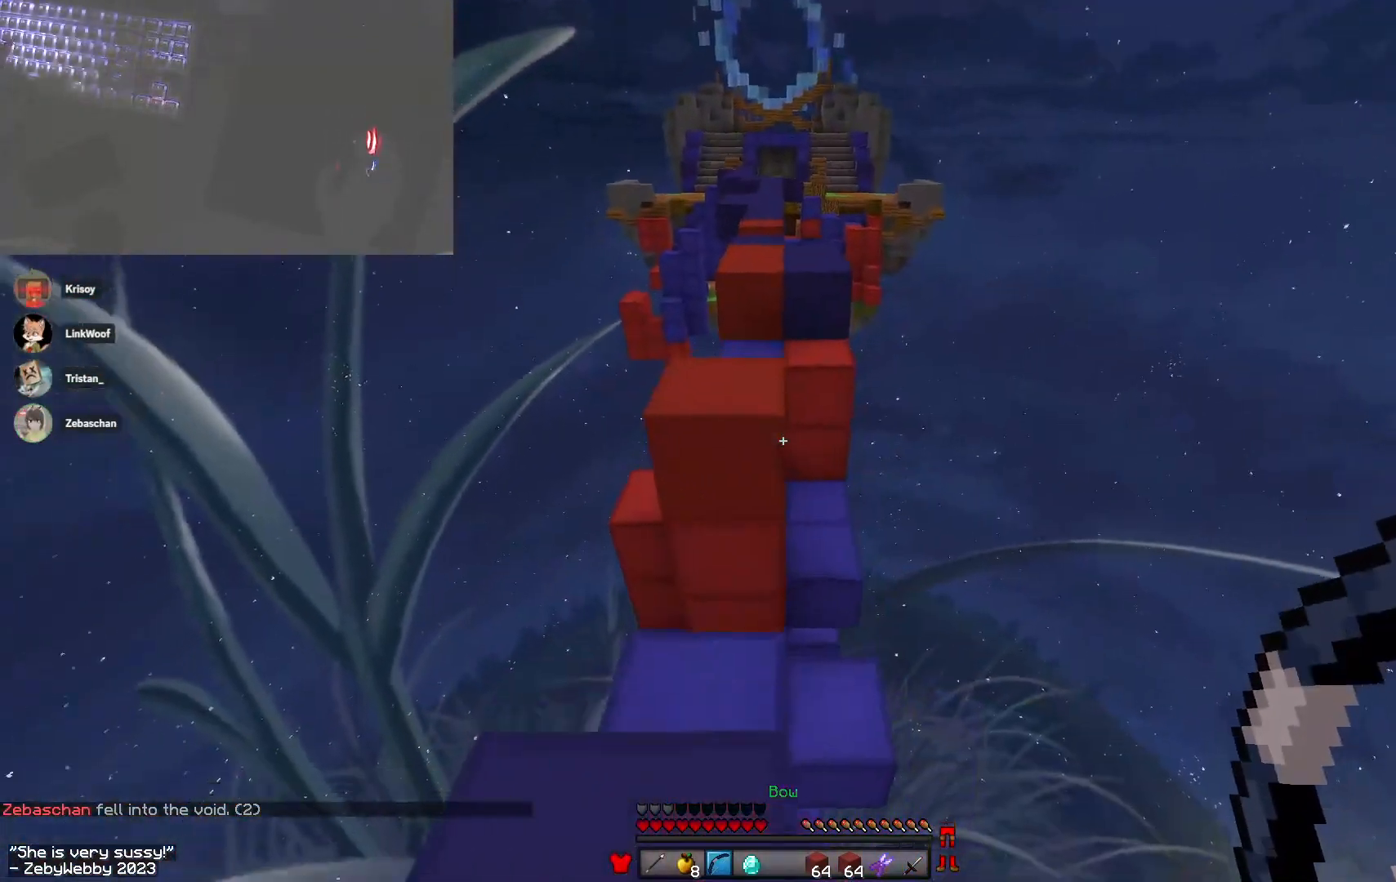
{"keys": [], "mouse": ["left"], "events": [[33, "mouse_left", "down"], [133, "a", "up"], [216, "sneak", "up"], [216, "w", "up"], [433, "mouse_left", "up"], [483, "mouse_left", "down"]]}
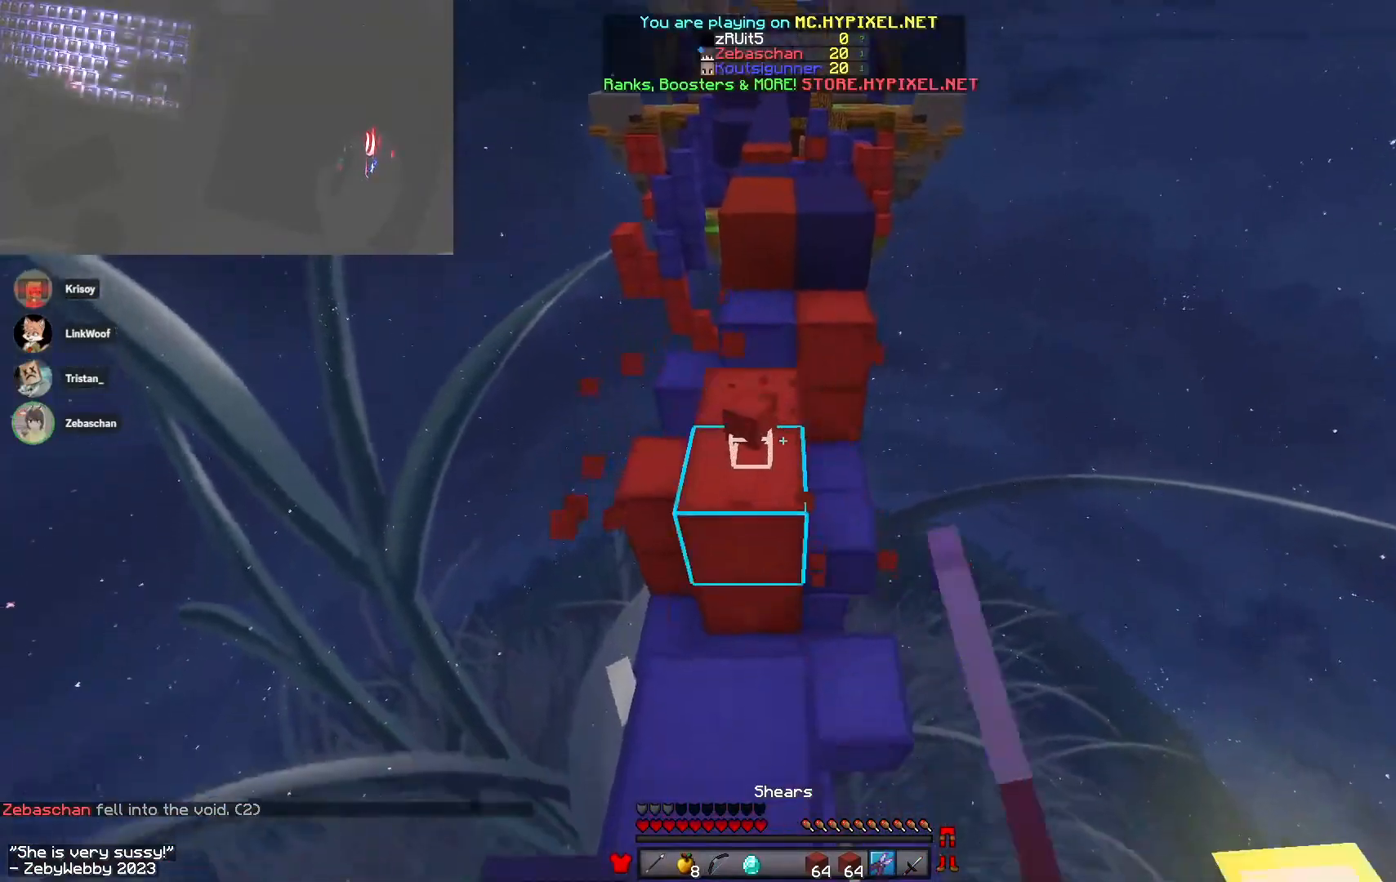
{"keys": ["d", "s"], "mouse": ["left"], "events": [[83, "a", "down"], [300, "a", "up"], [400, "s", "down"], [483, "d", "down"]]}
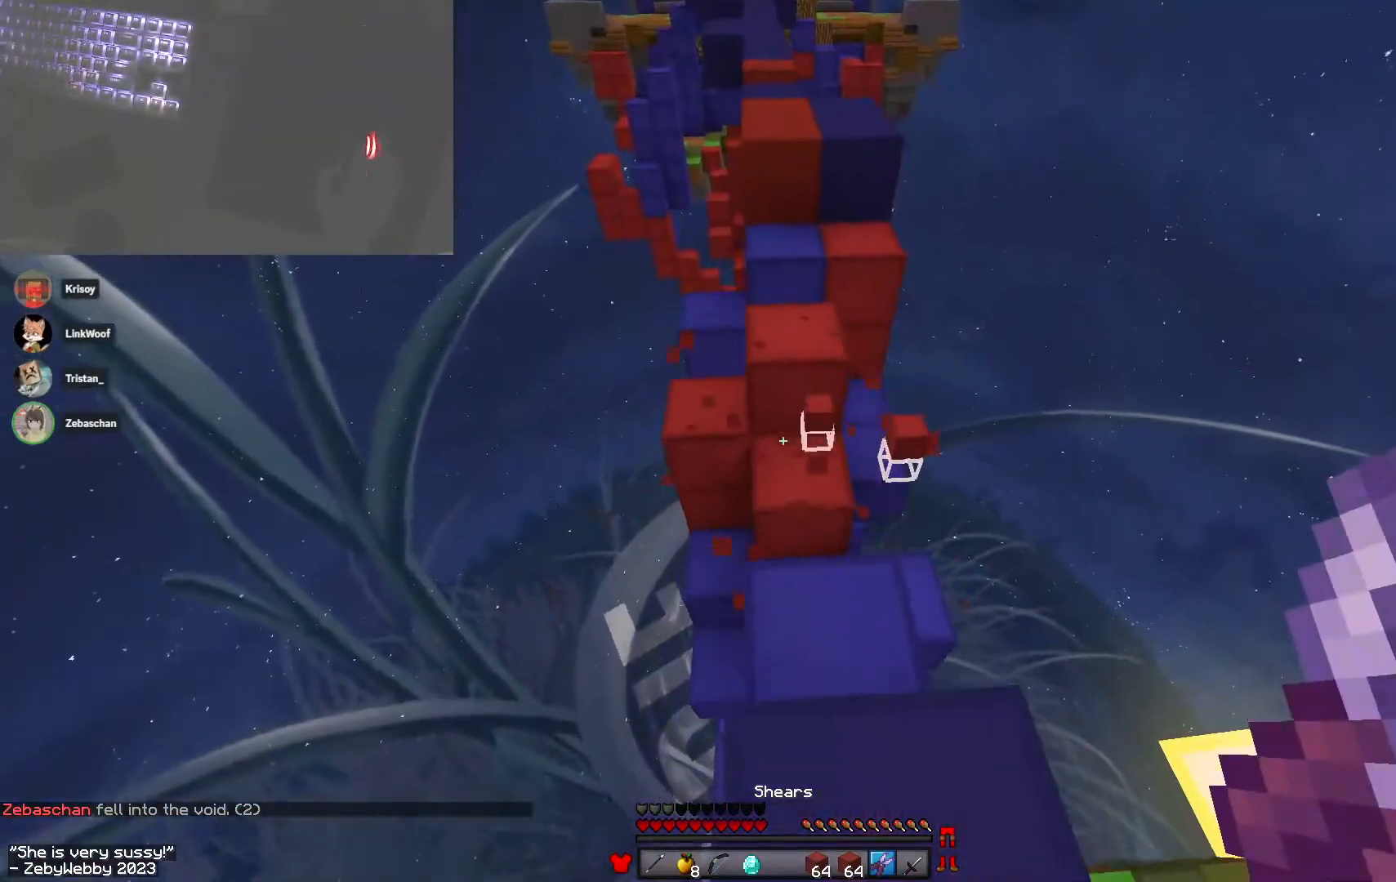
{"keys": ["s"], "mouse": [], "events": [[166, "d", "up"], [483, "mouse_left", "up"]]}
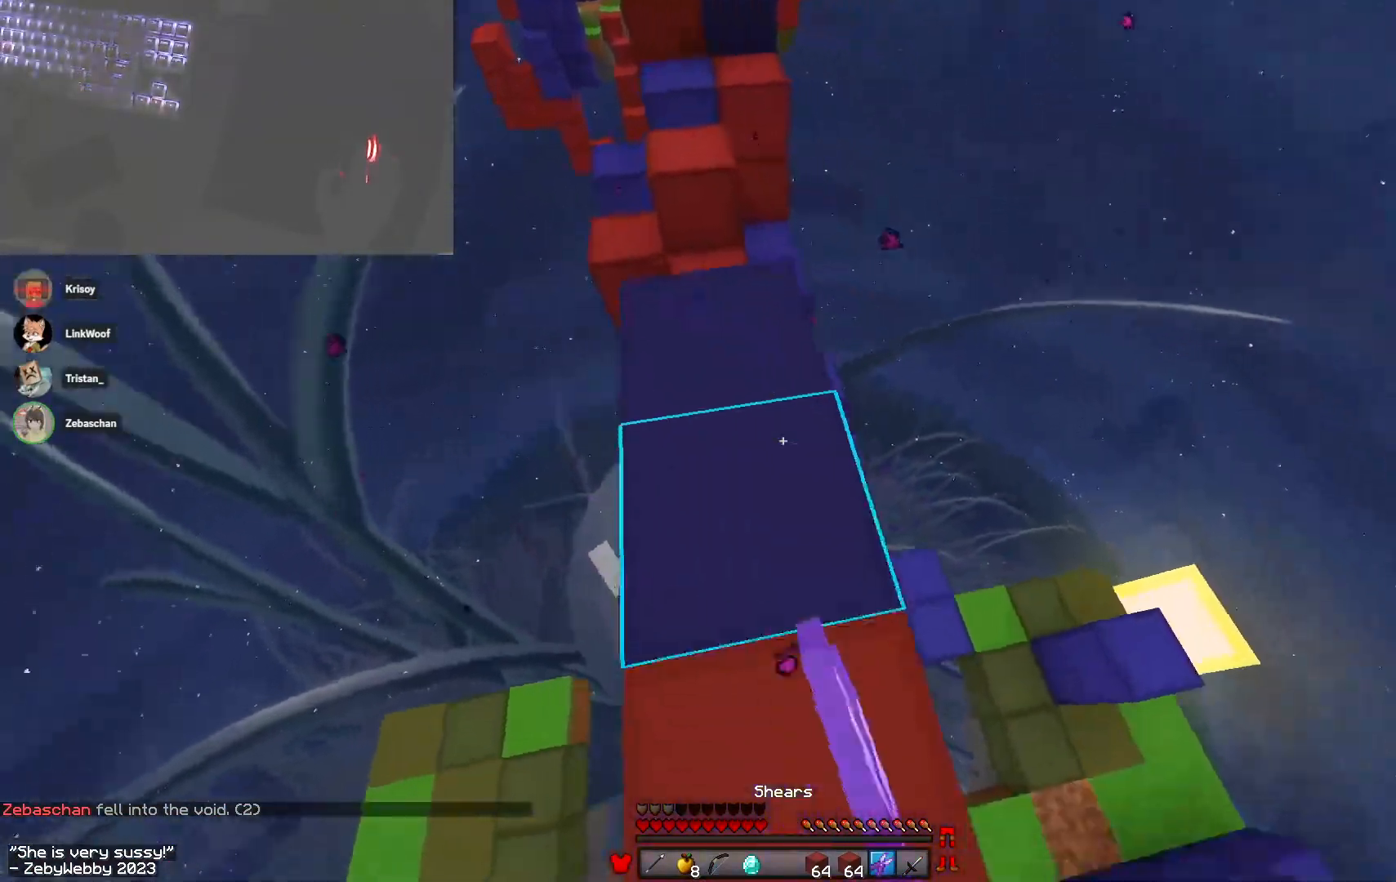
{"keys": ["sneak"], "mouse": [], "events": [[33, "sneak", "down"], [133, "s", "up"]]}
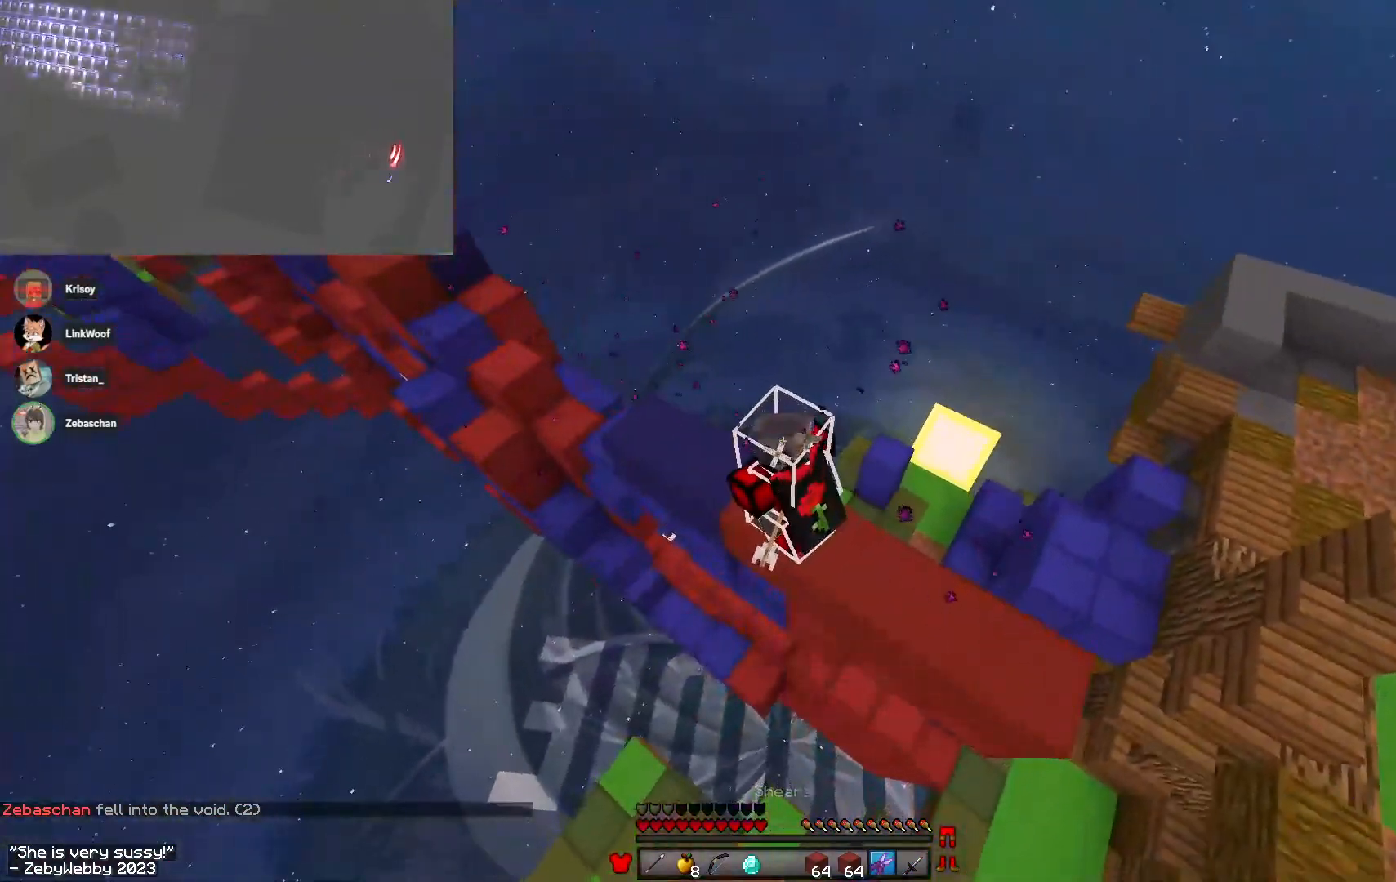
{"keys": ["a", "sneak"], "mouse": [], "events": [[466, "a", "down"]]}
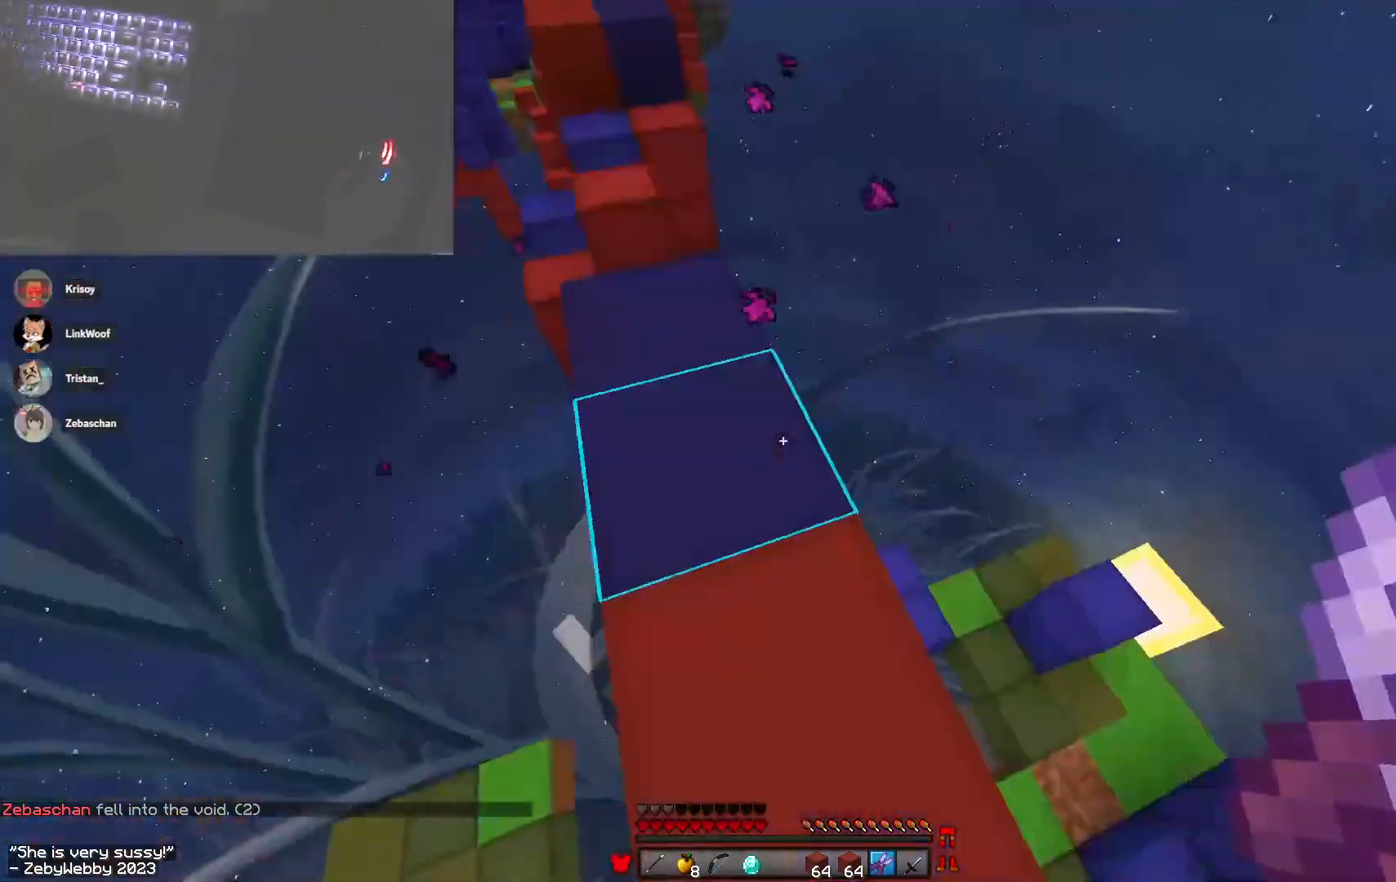
{"keys": ["d", "w"], "mouse": [], "events": [[83, "sneak", "up"], [83, "w", "down"], [416, "w", "up"], [450, "d", "down"], [500, "a", "up"], [500, "w", "down"]]}
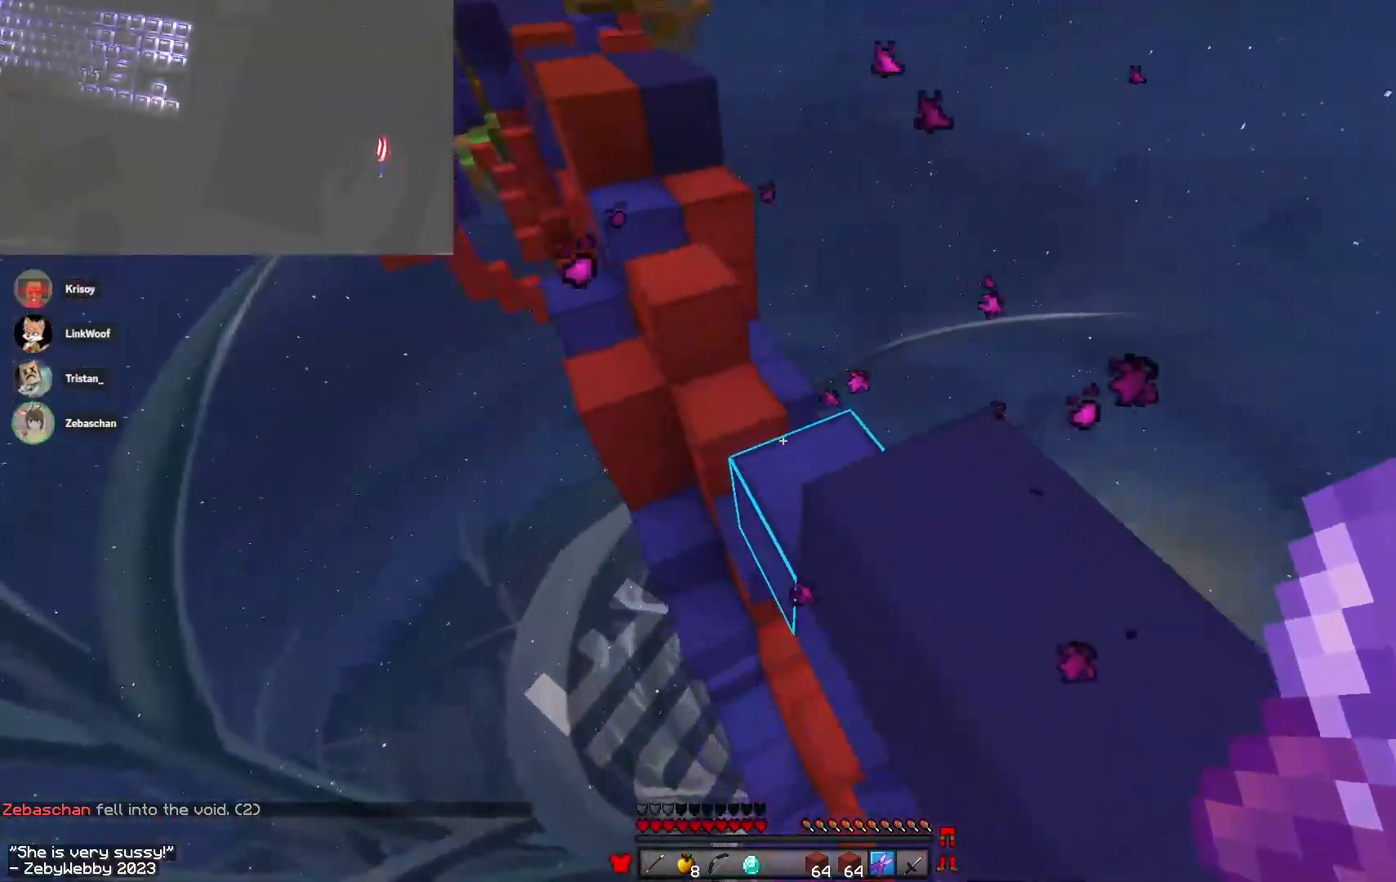
{"keys": ["w"], "mouse": [], "events": [[166, "d", "up"], [166, "w", "up"], [283, "d", "down"], [350, "d", "up"], [483, "w", "down"]]}
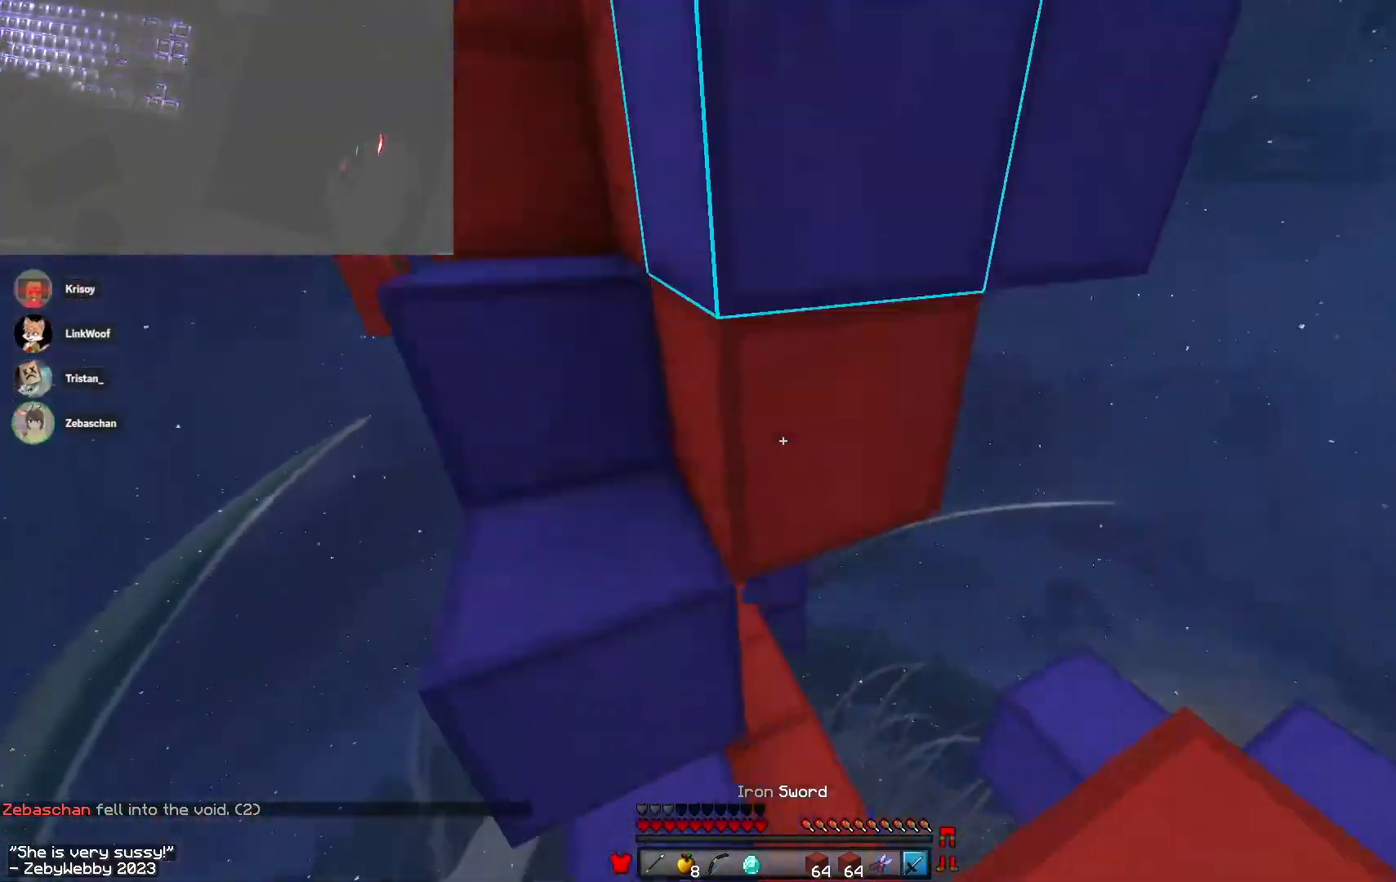
{"keys": ["w"], "mouse": ["left"], "events": [[183, "d", "down"], [350, "d", "up"], [433, "mouse_left", "down"]]}
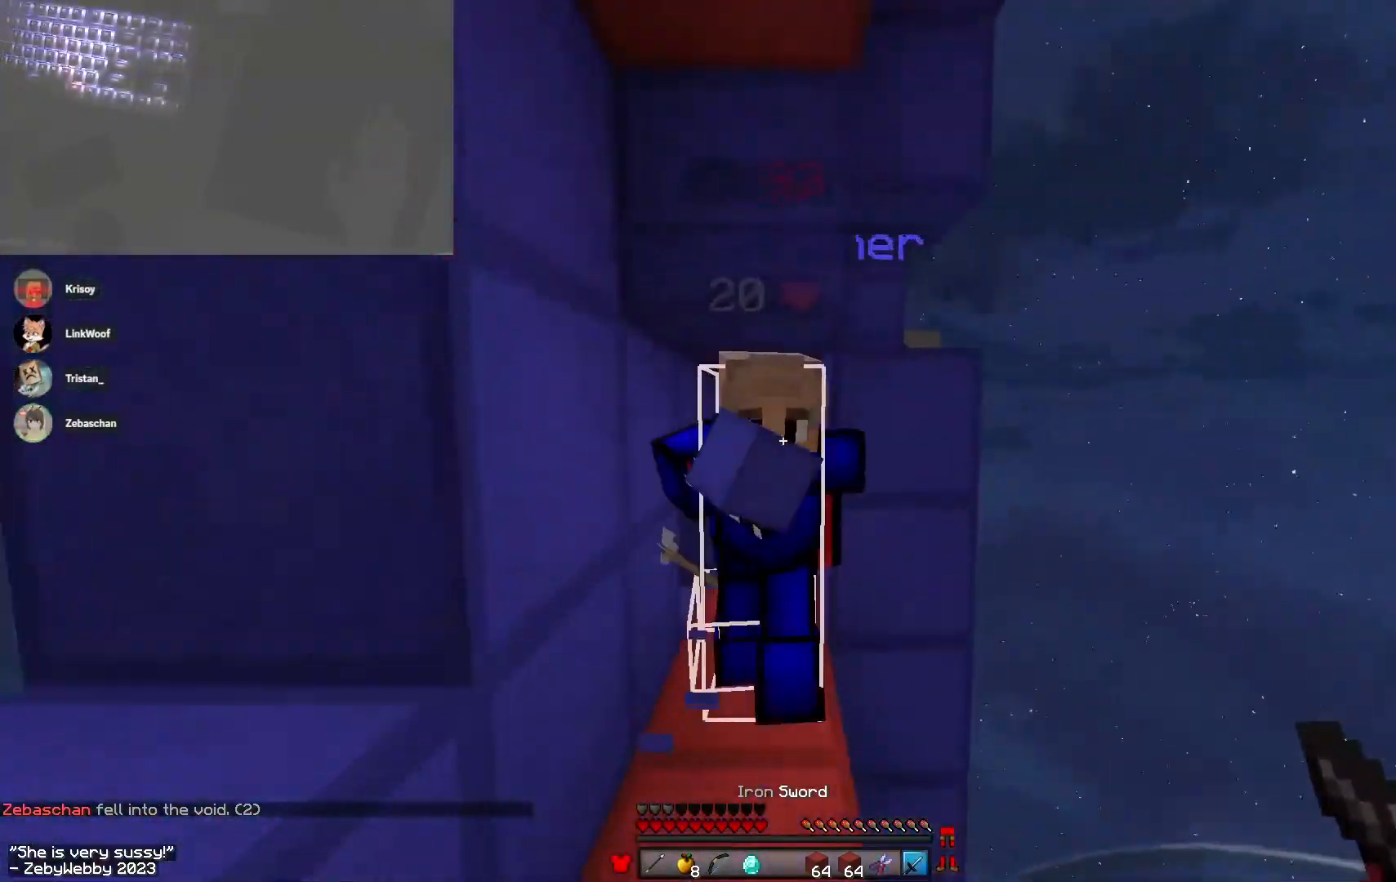
{"keys": ["a", "s"], "mouse": ["left"], "events": [[133, "w", "up"], [166, "s", "down"], [250, "mouse_left", "up"], [283, "mouse_left", "down"], [433, "a", "down"]]}
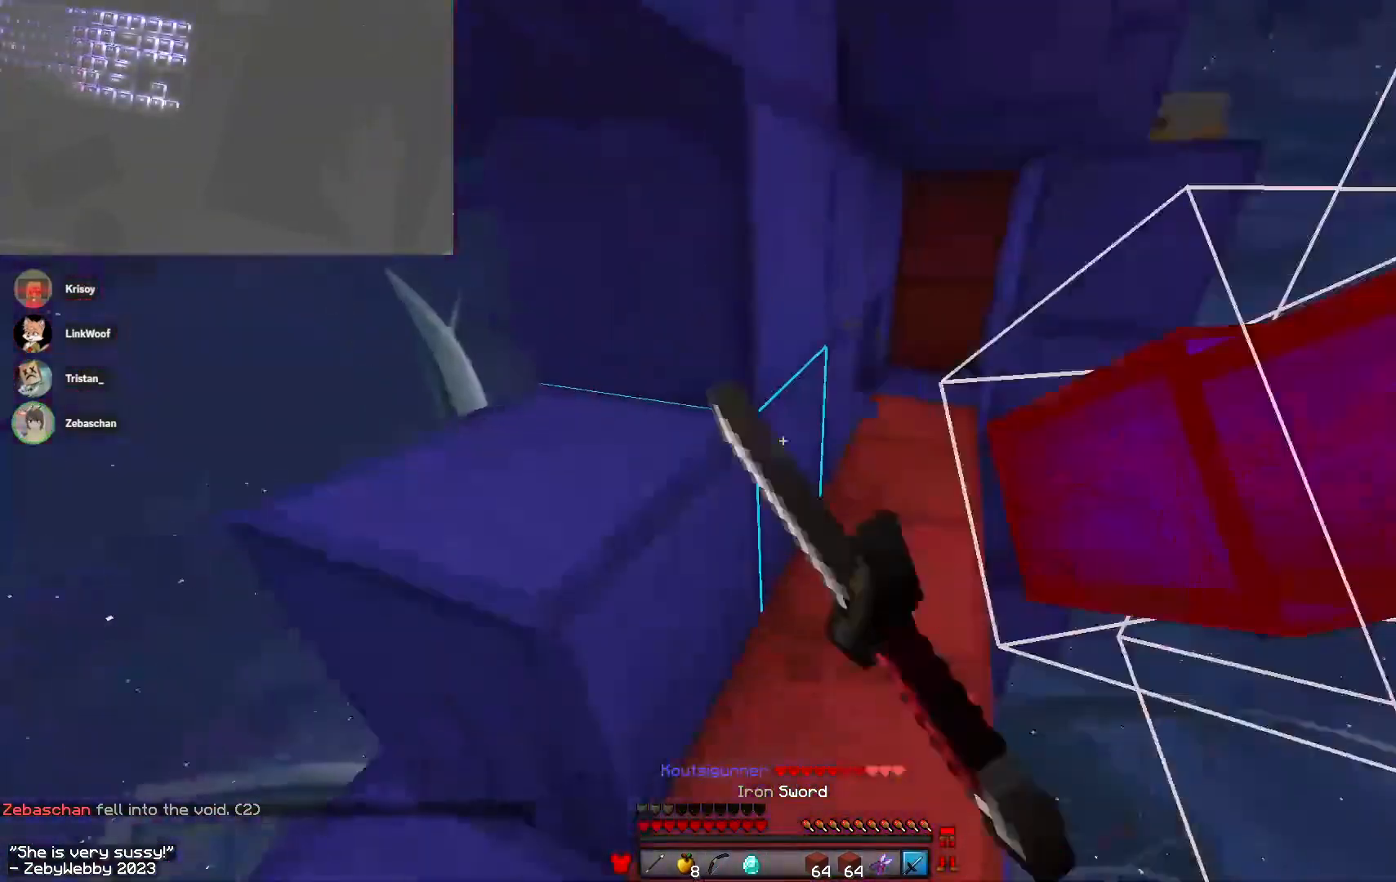
{"keys": ["space", "w"], "mouse": ["left"], "events": [[16, "a", "up"], [83, "s", "up"], [216, "w", "down"], [400, "space", "down"]]}
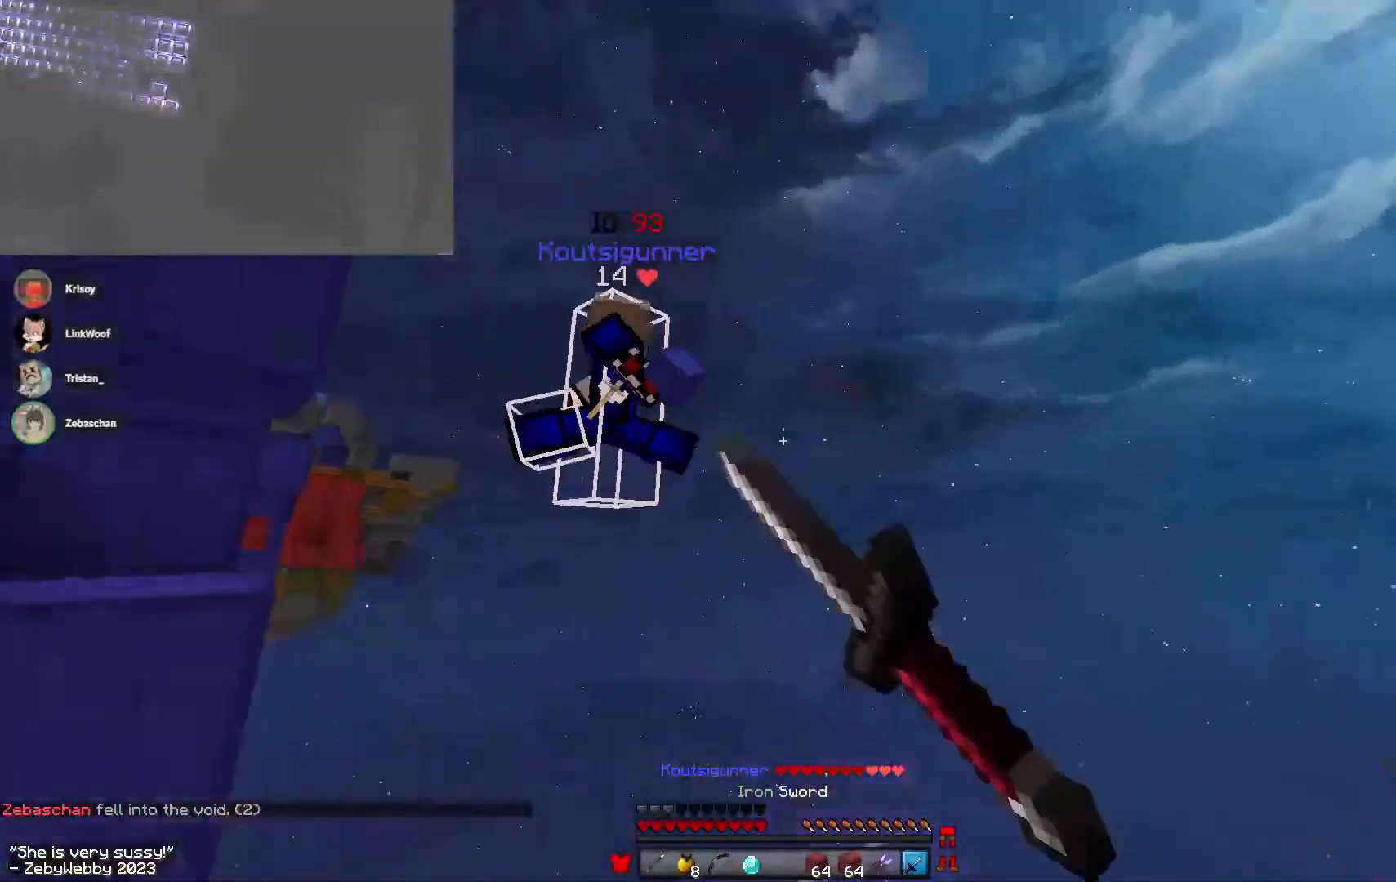
{"keys": ["d", "w"], "mouse": ["right"], "events": [[100, "space", "up"], [200, "a", "down"], [200, "mouse_left", "up"], [266, "a", "up"], [333, "a", "down"], [400, "a", "up"], [400, "d", "down"], [483, "mouse_right", "down"]]}
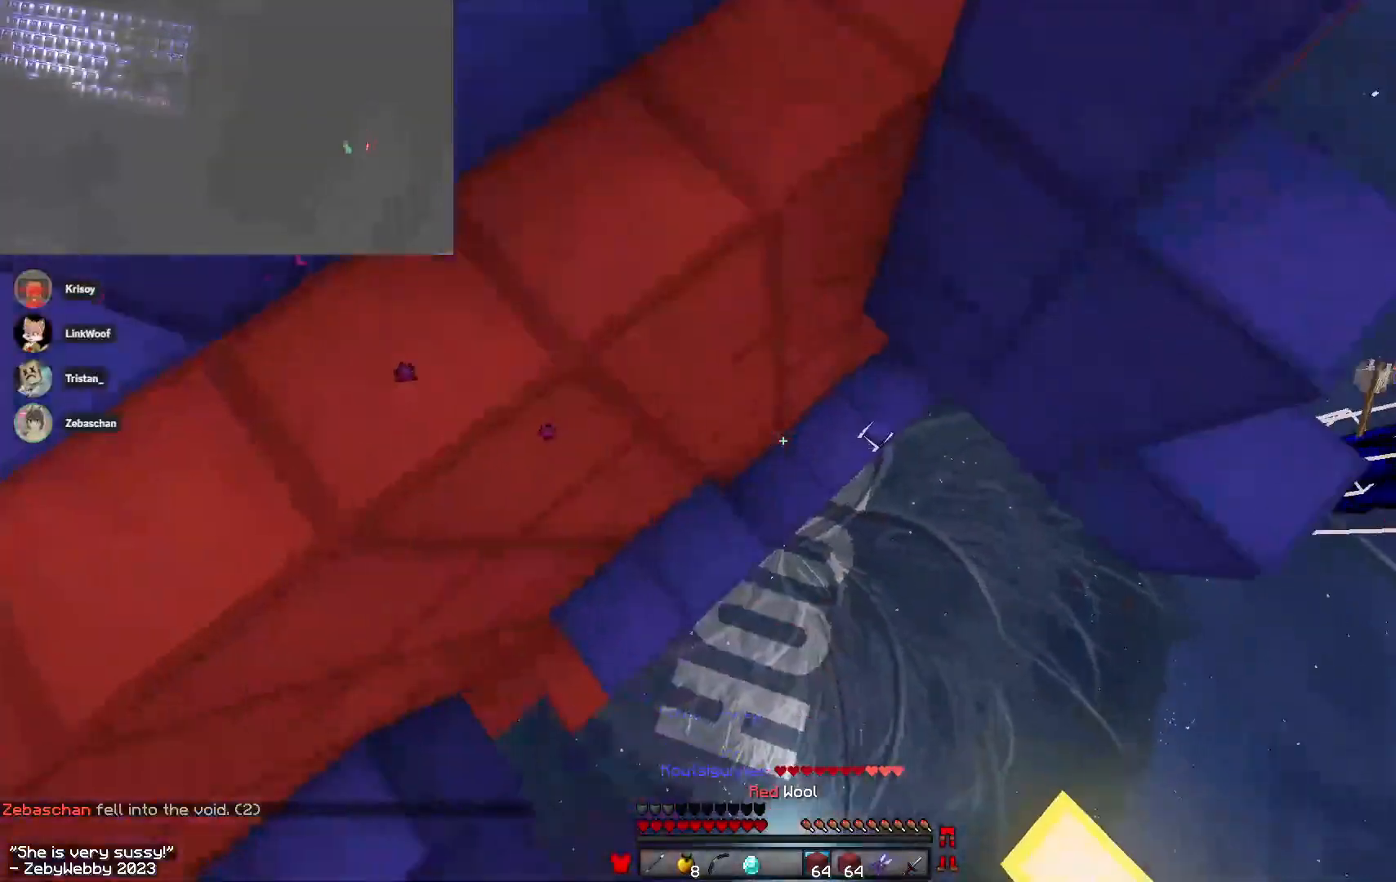
{"keys": ["a"], "mouse": ["right"], "events": [[16, "mouse_right", "up"], [50, "mouse_right", "down"], [166, "space", "down"], [183, "w", "up"], [300, "s", "down"], [383, "a", "down"], [383, "d", "up"], [416, "space", "up"], [433, "s", "up"]]}
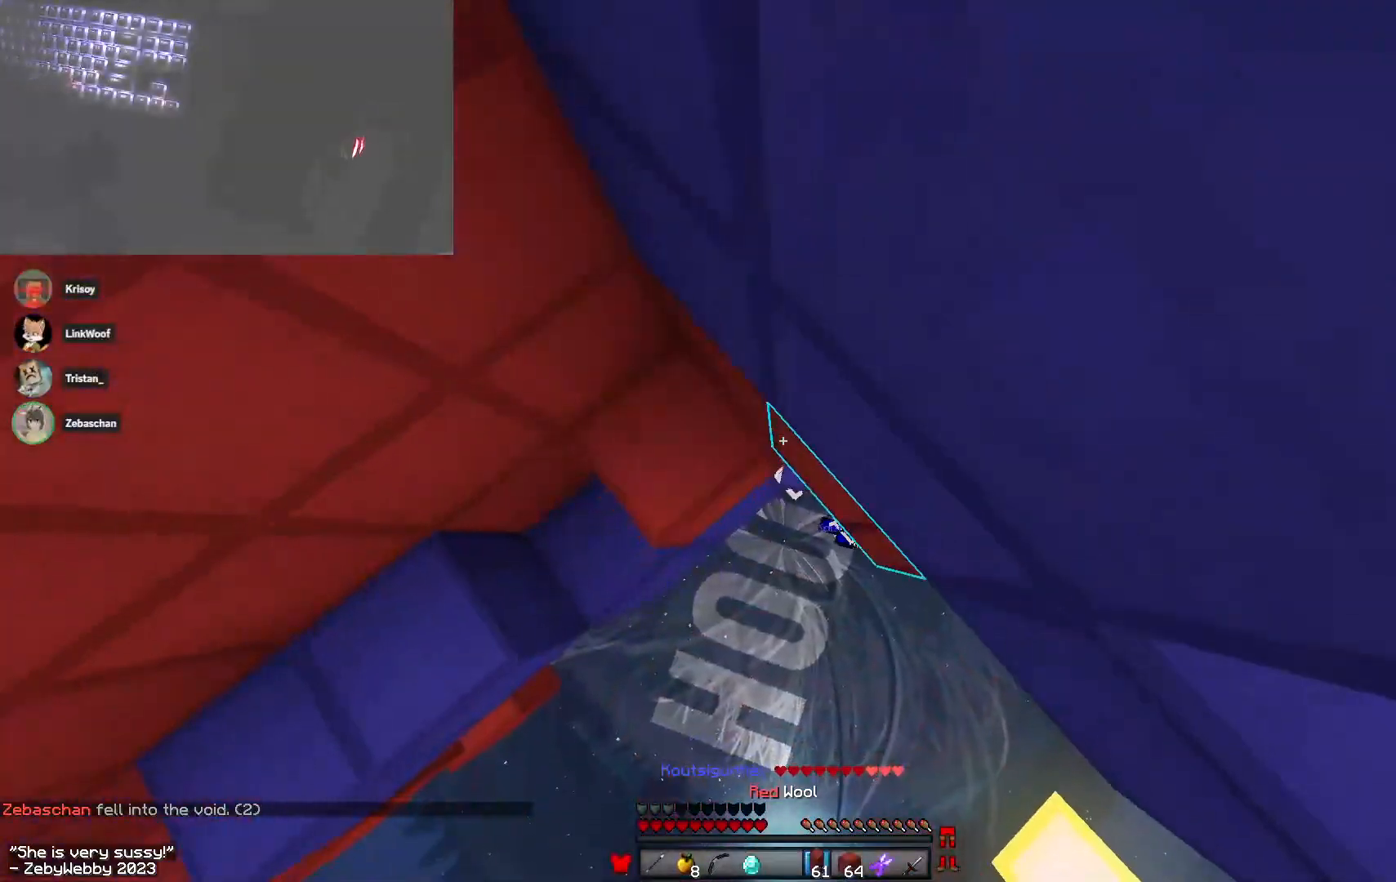
{"keys": [], "mouse": ["right"], "events": [[83, "s", "down"], [133, "space", "down"], [166, "d", "down"], [183, "a", "up"], [216, "s", "up"], [300, "w", "down"], [383, "mouse_right", "up"], [433, "d", "up"], [433, "mouse_right", "down"], [433, "space", "up"], [466, "w", "up"]]}
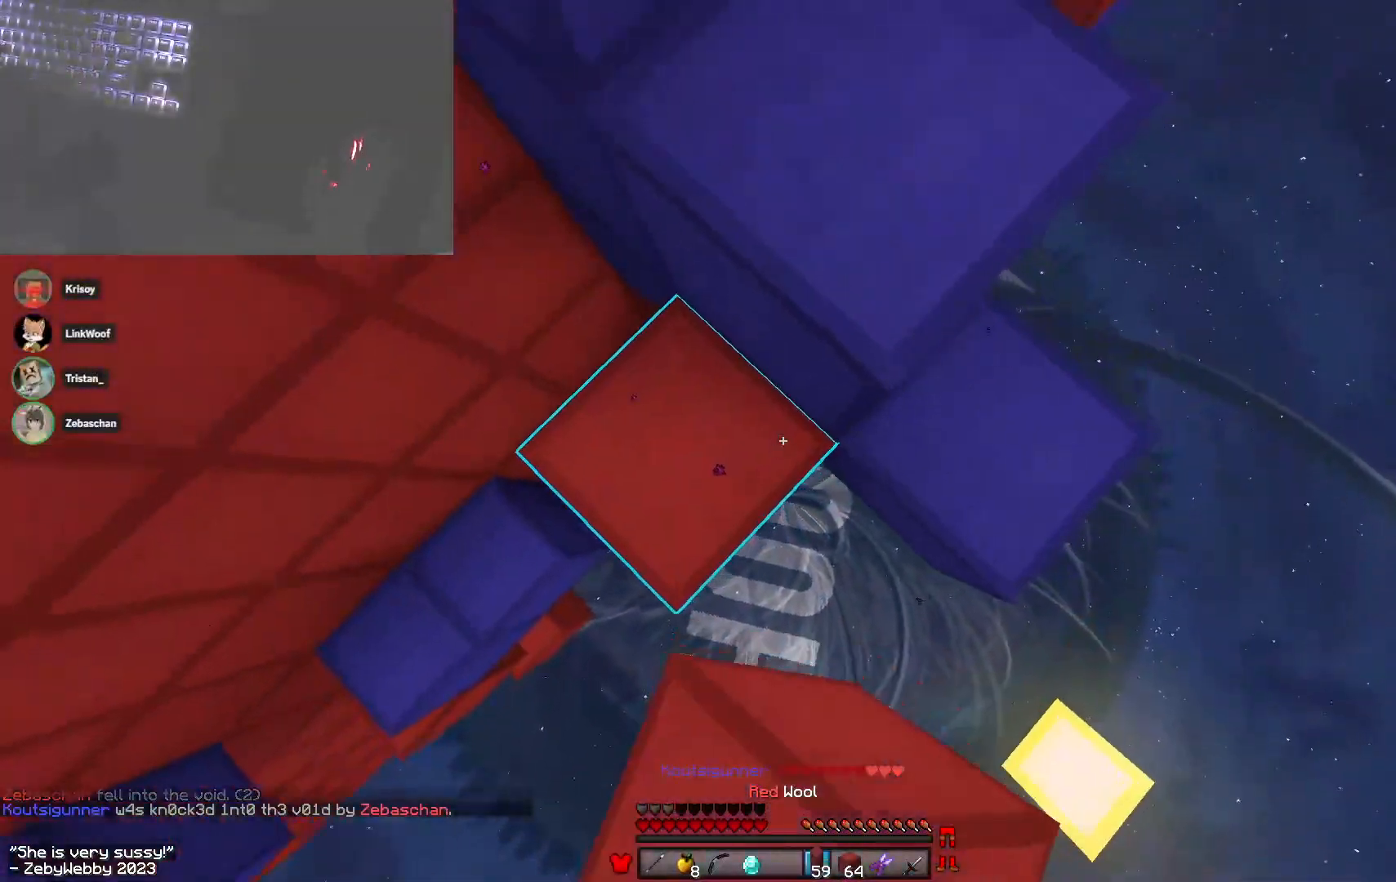
{"keys": ["d", "w"], "mouse": [], "events": [[16, "mouse_right", "up"], [66, "space", "down"], [66, "w", "down"], [100, "d", "down"], [200, "d", "up"], [350, "d", "down"], [350, "space", "up"]]}
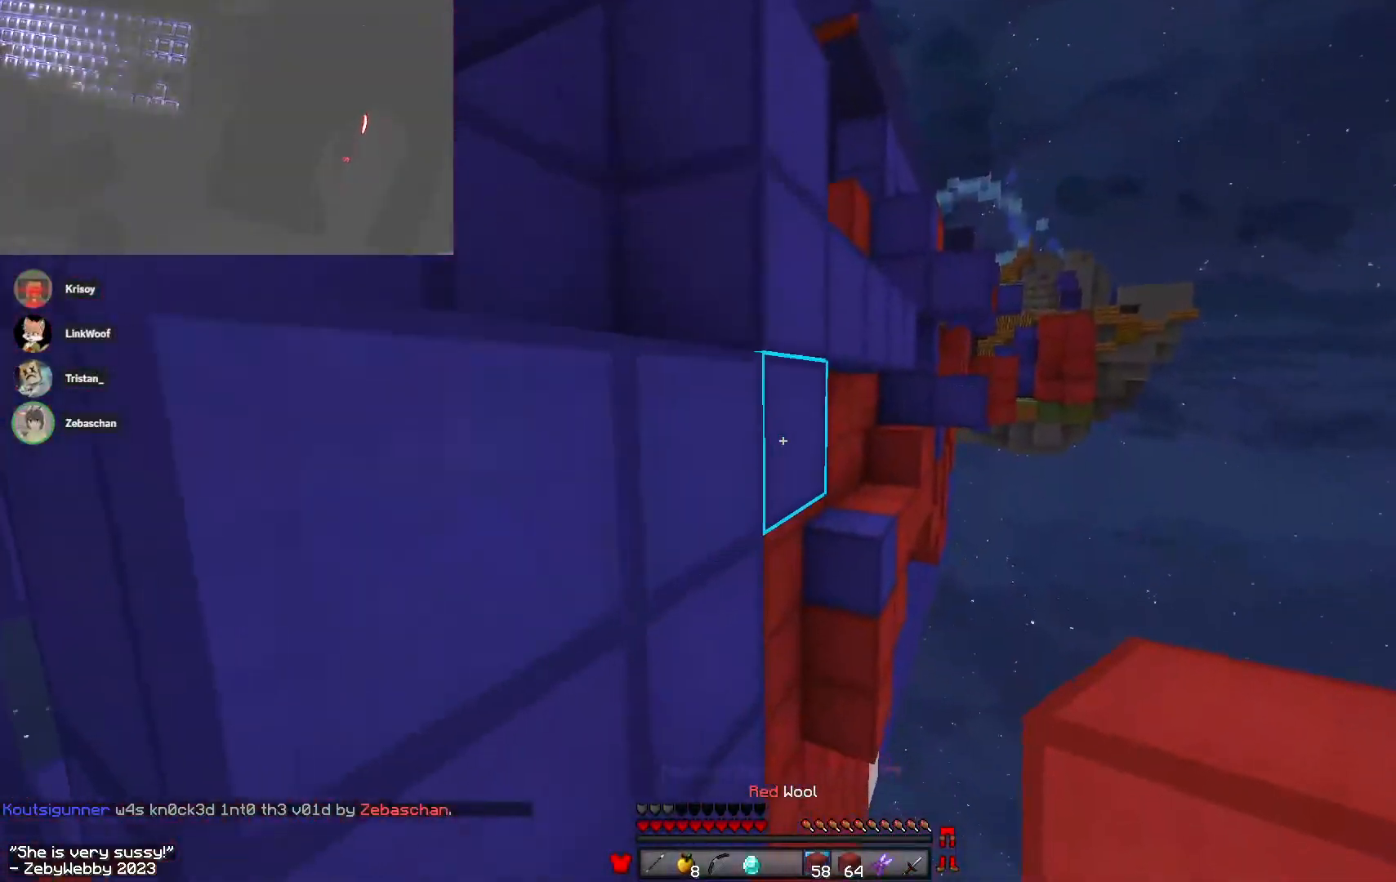
{"keys": ["space", "w"], "mouse": ["right"], "events": [[50, "d", "up"], [150, "mouse_right", "down"], [183, "w", "up"], [283, "s", "down"], [300, "space", "down"], [400, "s", "up"], [500, "w", "down"]]}
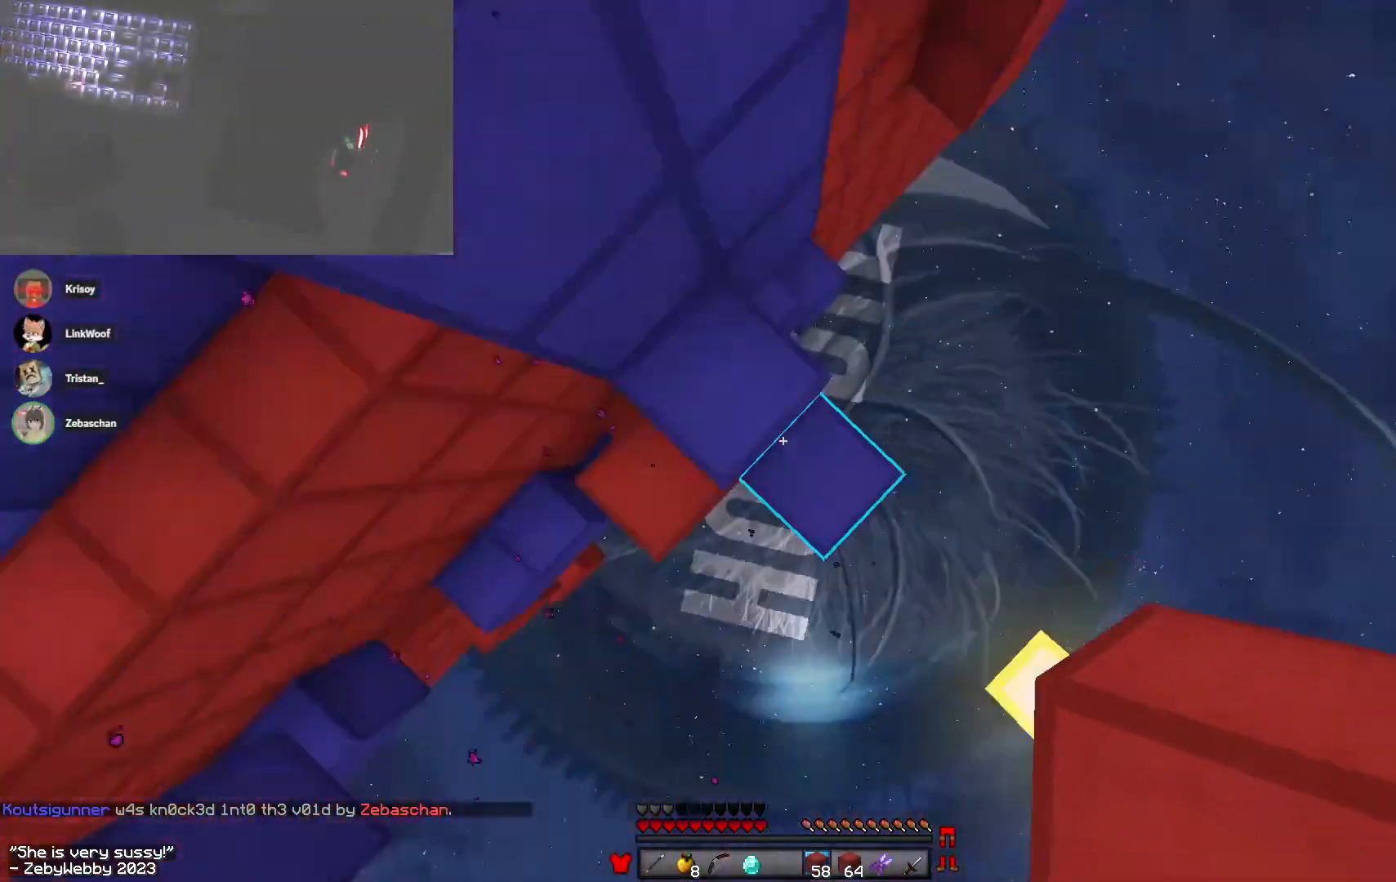
{"keys": ["space"], "mouse": ["right"], "events": [[33, "space", "up"], [183, "mouse_right", "up"], [183, "w", "up"], [283, "sneak", "down"], [300, "mouse_right", "down"], [300, "space", "down"], [450, "sneak", "up"]]}
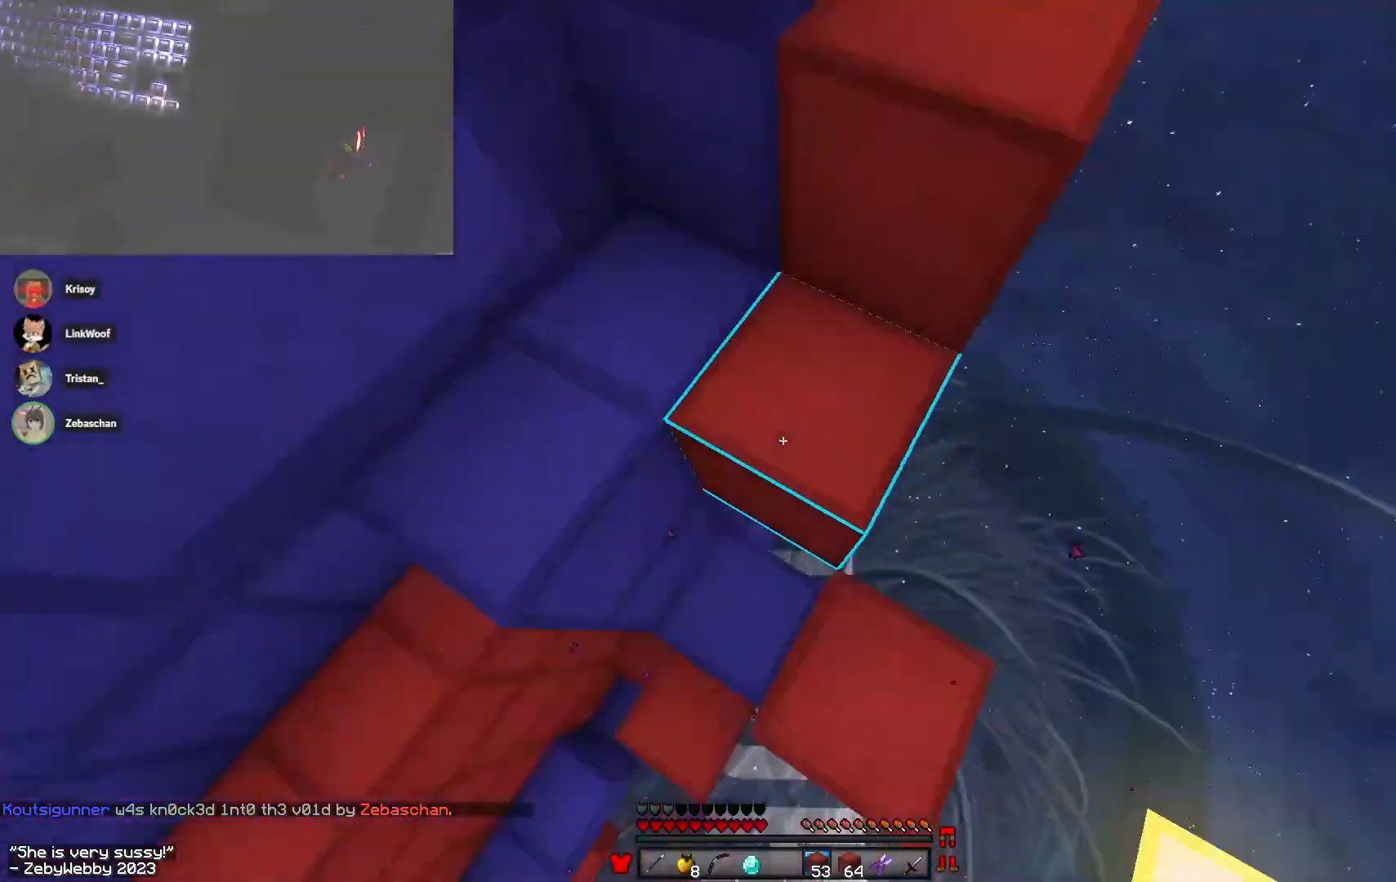
{"keys": ["w"], "mouse": [], "events": [[116, "space", "up"], [116, "w", "down"], [150, "d", "down"], [233, "mouse_right", "up"], [250, "space", "down"], [266, "d", "up"], [450, "space", "up"]]}
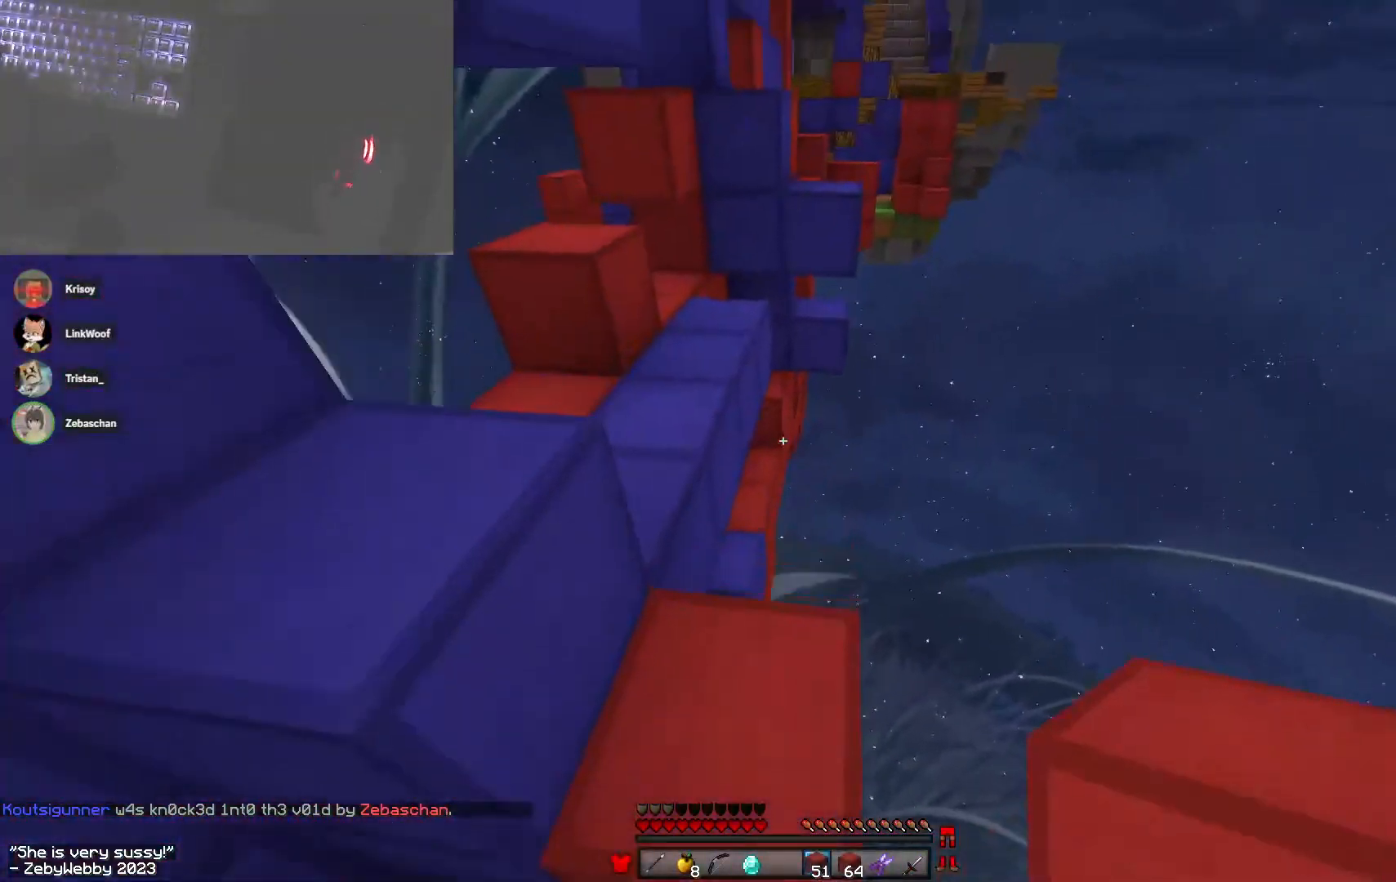
{"keys": ["a", "d", "w"], "mouse": ["right"], "events": [[33, "d", "down"], [116, "d", "up"], [133, "space", "down"], [350, "a", "down"], [350, "mouse_right", "down"], [366, "space", "up"], [383, "mouse_right", "up"], [416, "mouse_right", "down"], [500, "d", "down"]]}
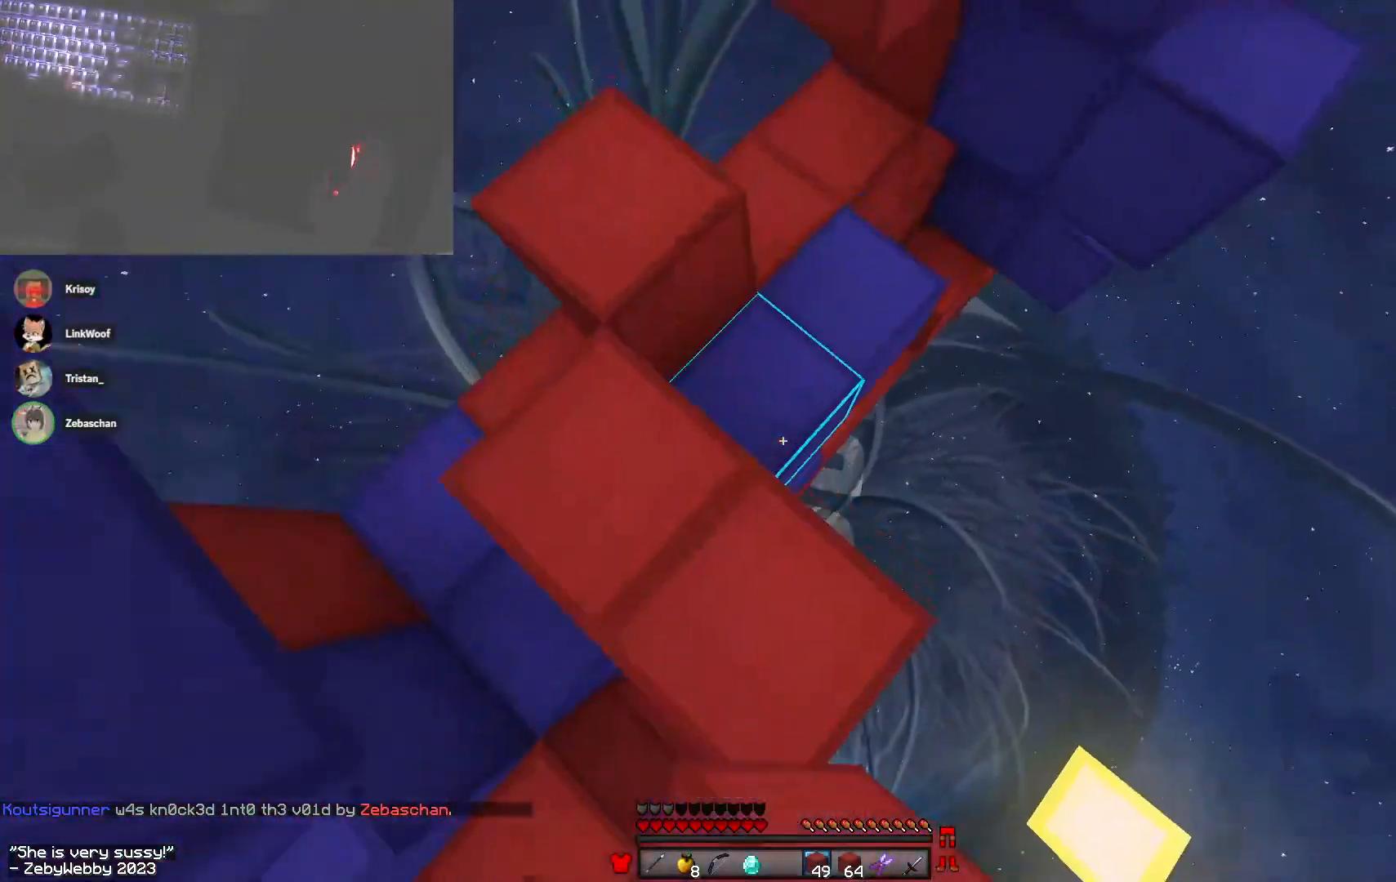
{"keys": ["d", "w"], "mouse": ["right"], "events": [[16, "a", "up"], [133, "space", "down"], [266, "mouse_right", "up"], [383, "space", "up"], [433, "mouse_right", "down"]]}
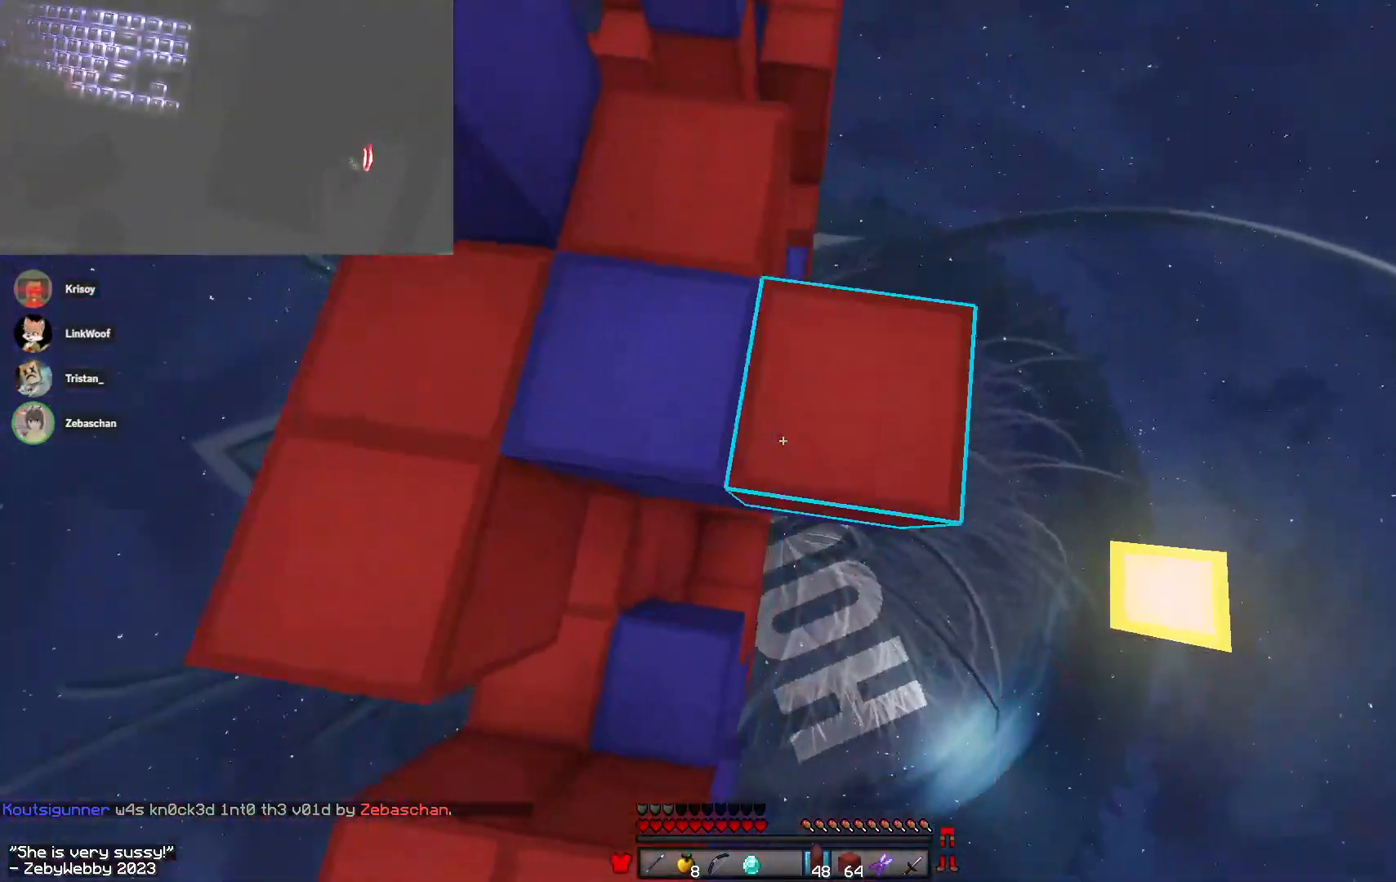
{"keys": ["w"], "mouse": [], "events": [[33, "a", "down"], [33, "d", "up"], [100, "mouse_right", "up"], [100, "space", "down"], [150, "a", "up"], [366, "space", "up"]]}
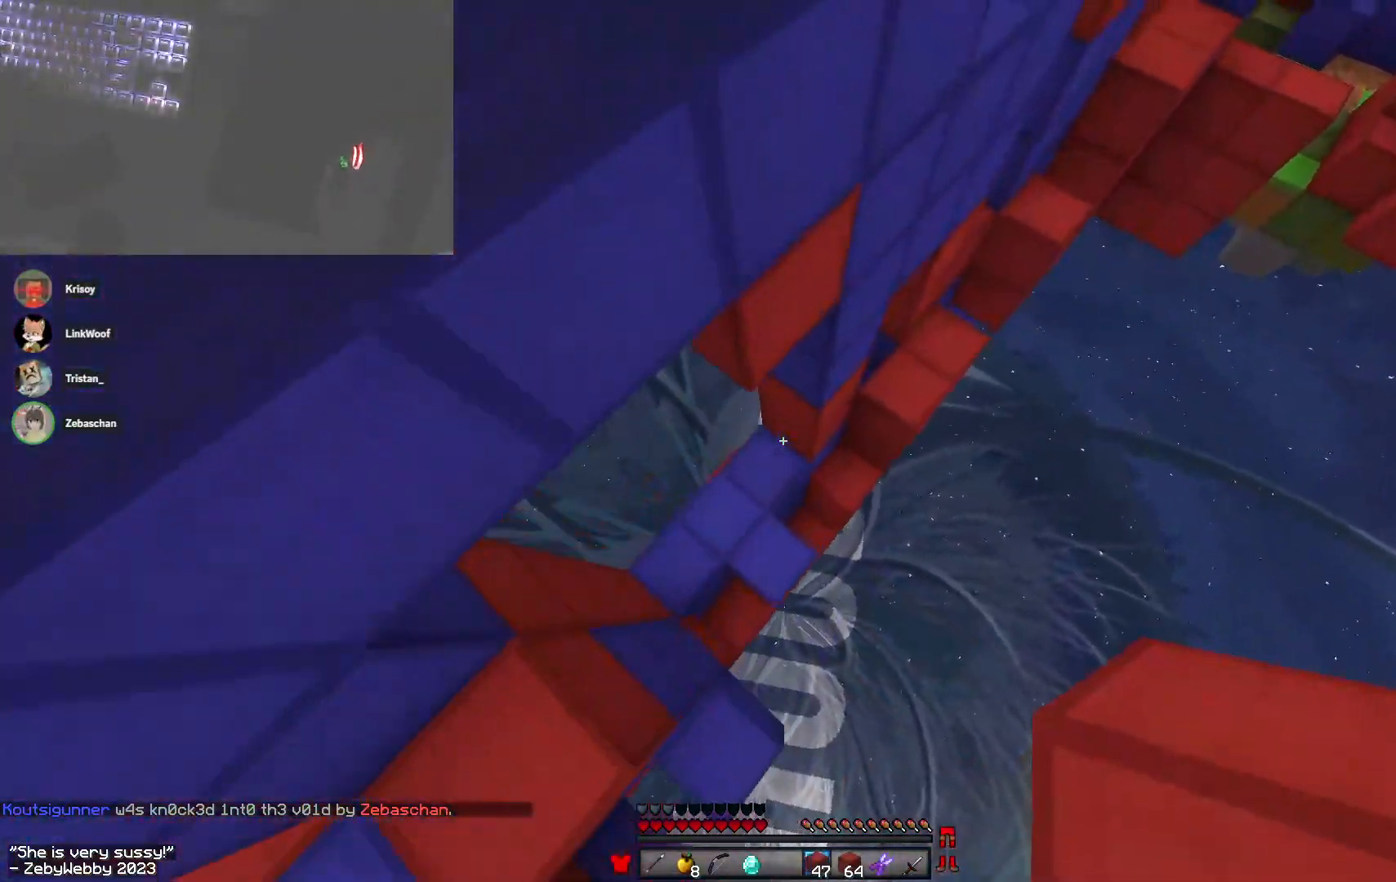
{"keys": ["d", "space", "w"], "mouse": ["right"], "events": [[50, "d", "down"], [66, "mouse_right", "down"], [100, "mouse_right", "up"], [233, "mouse_right", "down"], [316, "space", "down"], [466, "mouse_right", "up"], [483, "mouse_right", "down"]]}
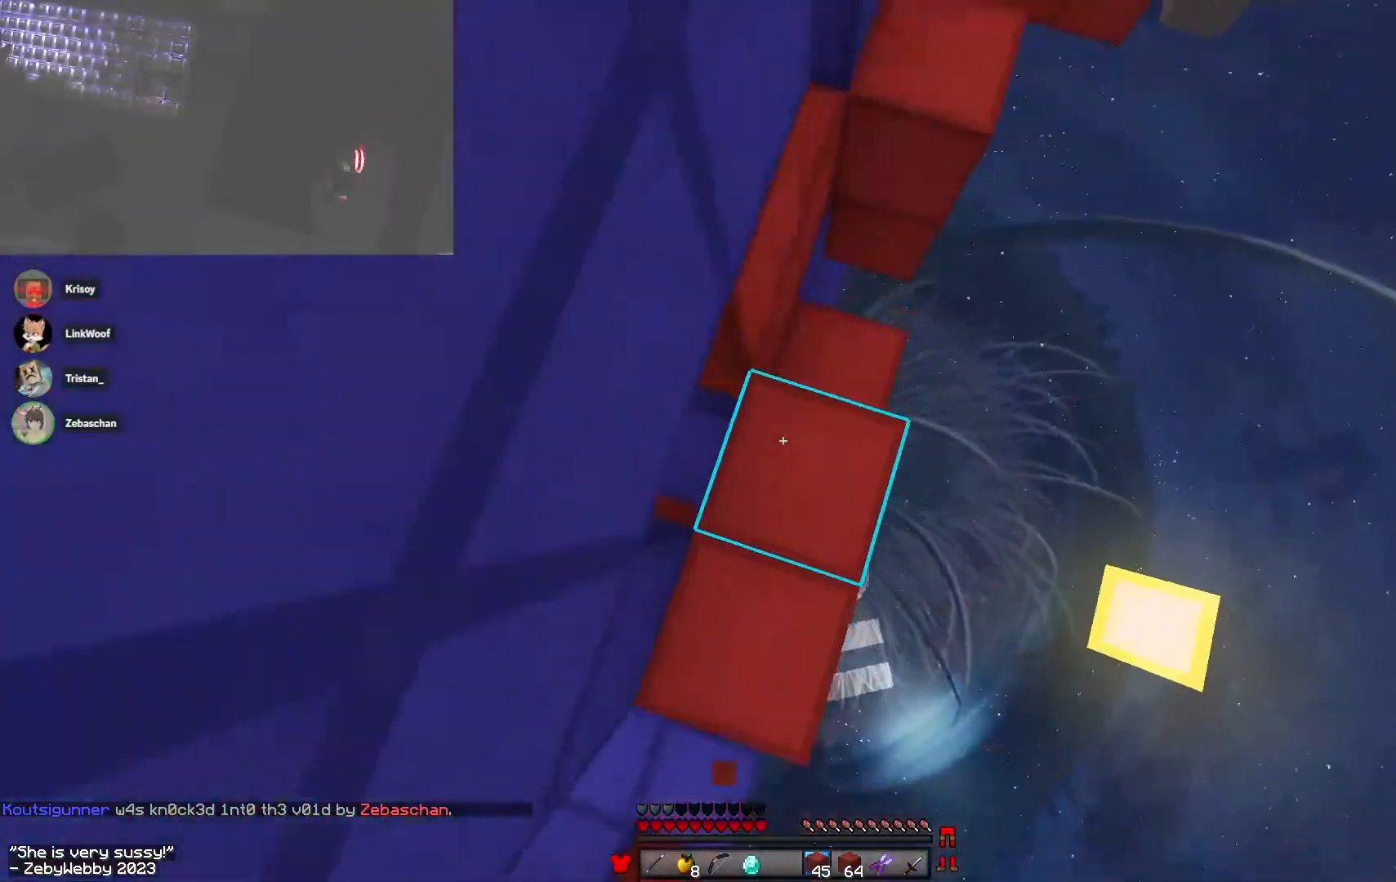
{"keys": ["space", "w"], "mouse": ["right"], "events": [[100, "space", "up"], [200, "space", "down"], [350, "d", "up"]]}
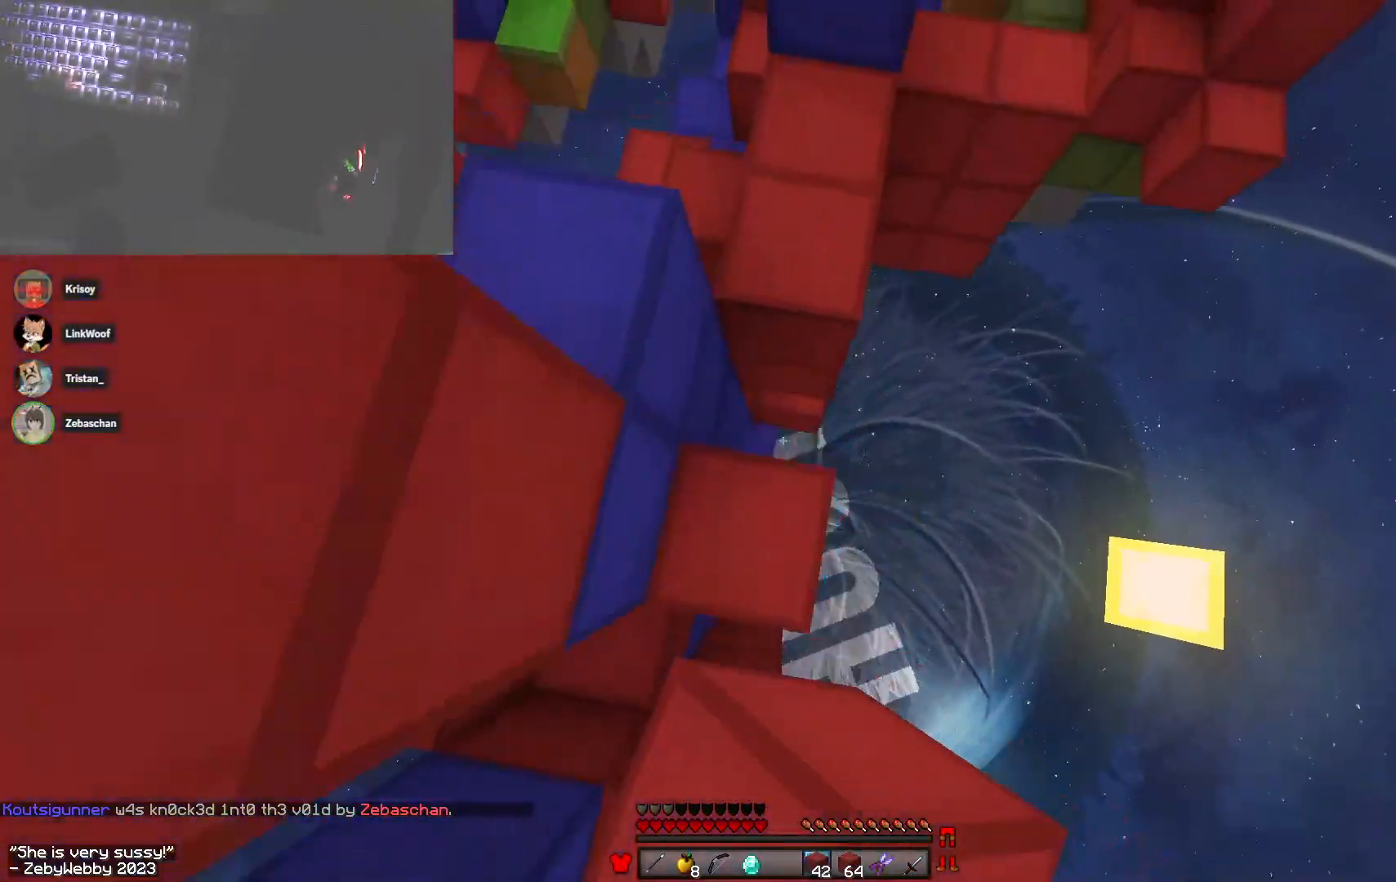
{"keys": ["a", "d", "w"], "mouse": ["right"], "events": [[66, "mouse_right", "up"], [66, "space", "up"], [116, "mouse_right", "down"], [150, "d", "down"], [166, "space", "down"], [300, "mouse_right", "up"], [316, "mouse_right", "down"], [500, "a", "down"], [500, "space", "up"]]}
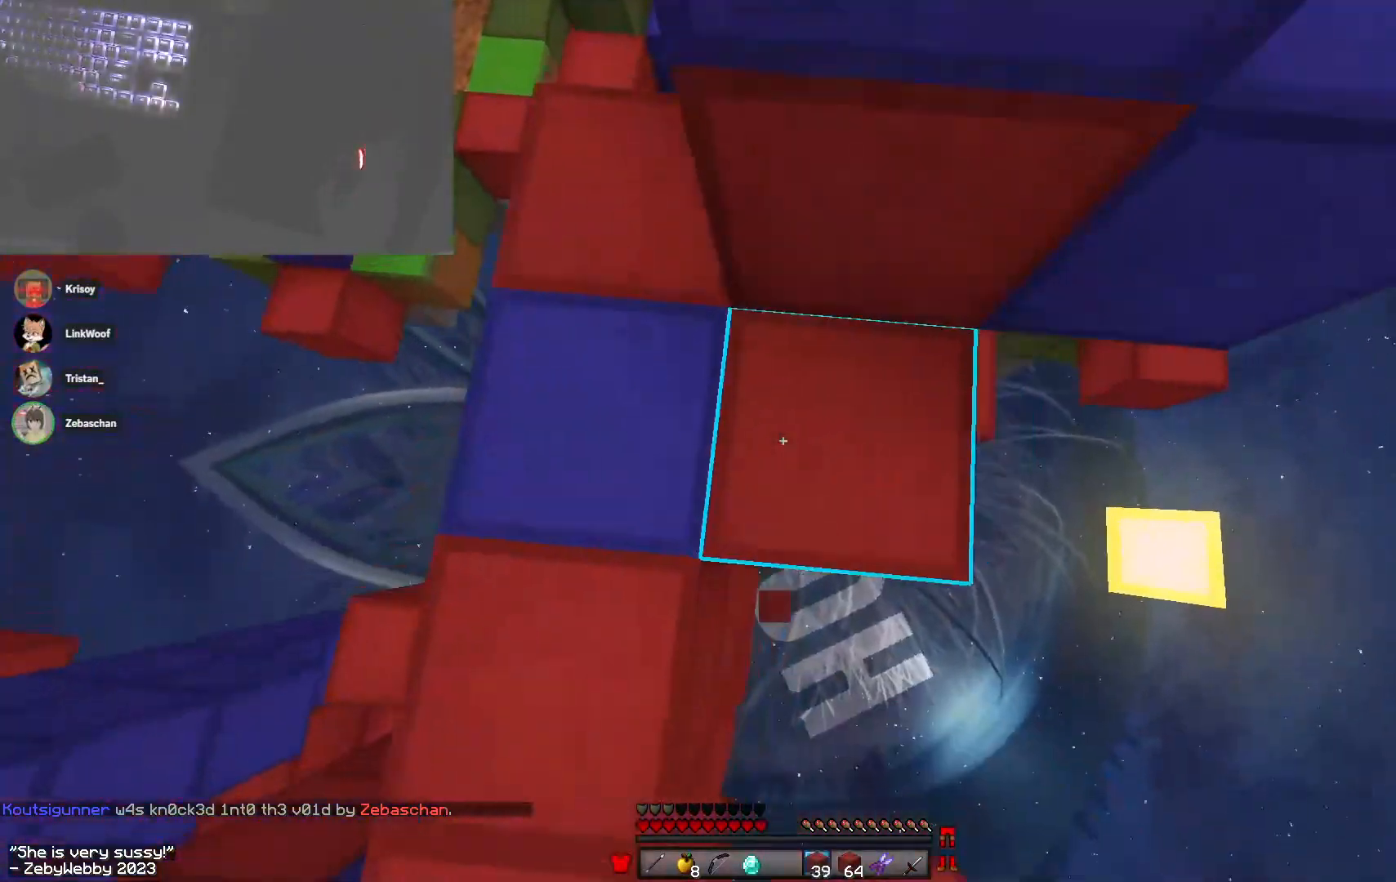
{"keys": ["w"], "mouse": [], "events": [[16, "d", "up"], [300, "mouse_right", "up"], [450, "a", "up"]]}
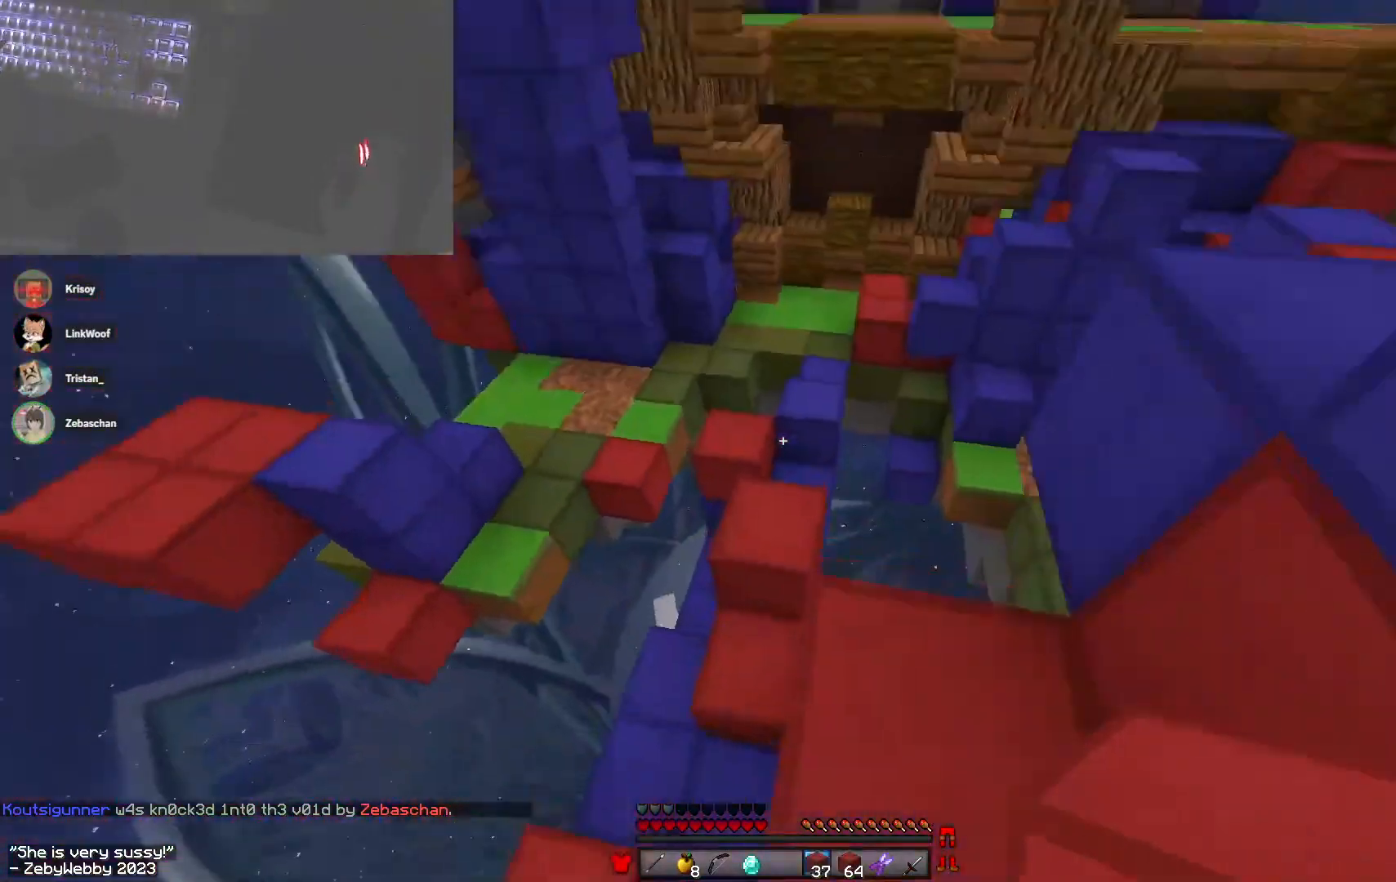
{"keys": ["w"], "mouse": [], "events": [[100, "space", "down"], [266, "space", "up"]]}
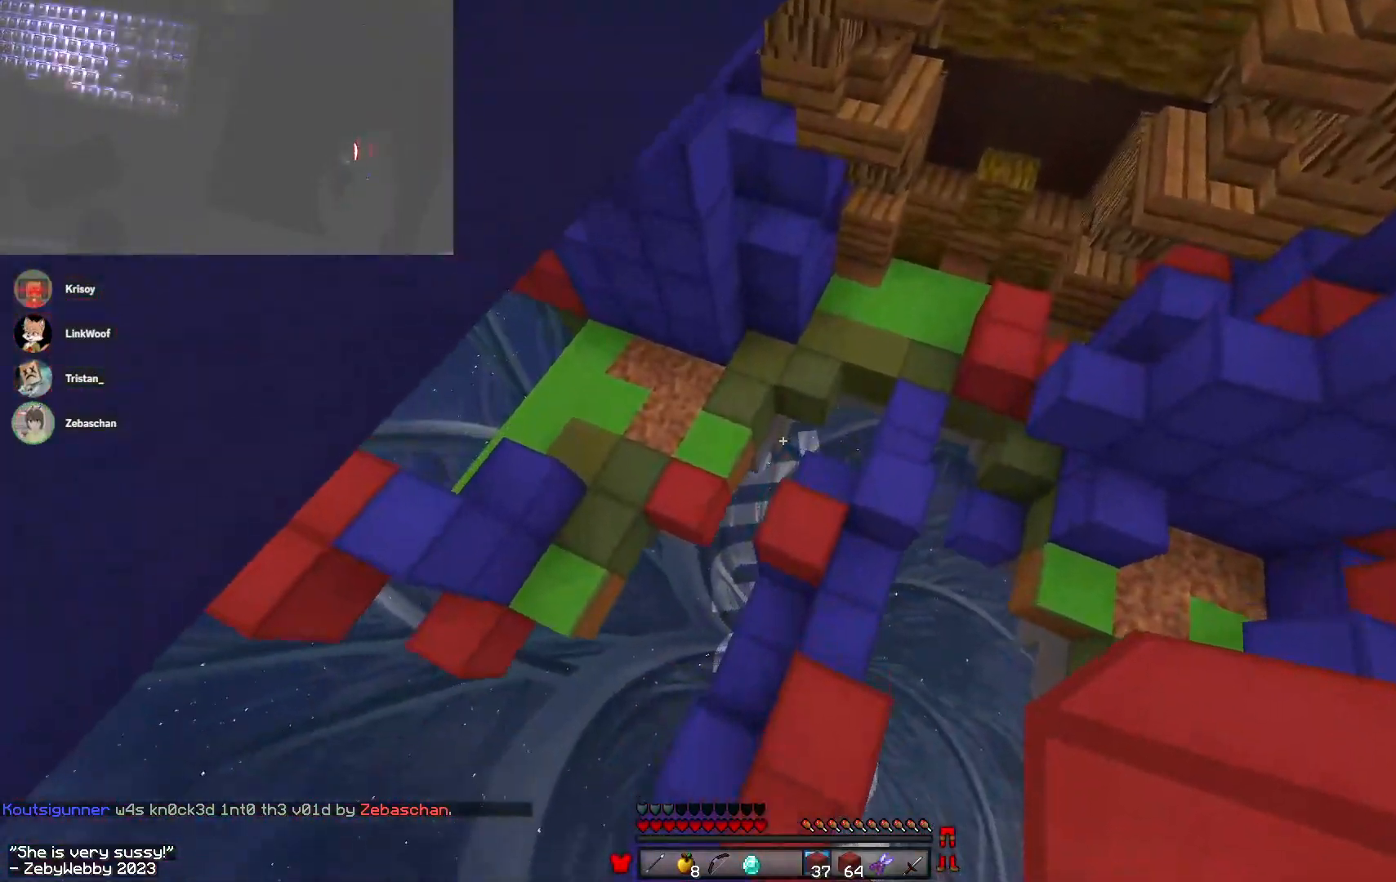
{"keys": ["a", "space", "w"], "mouse": [], "events": [[66, "a", "down"], [300, "space", "down"]]}